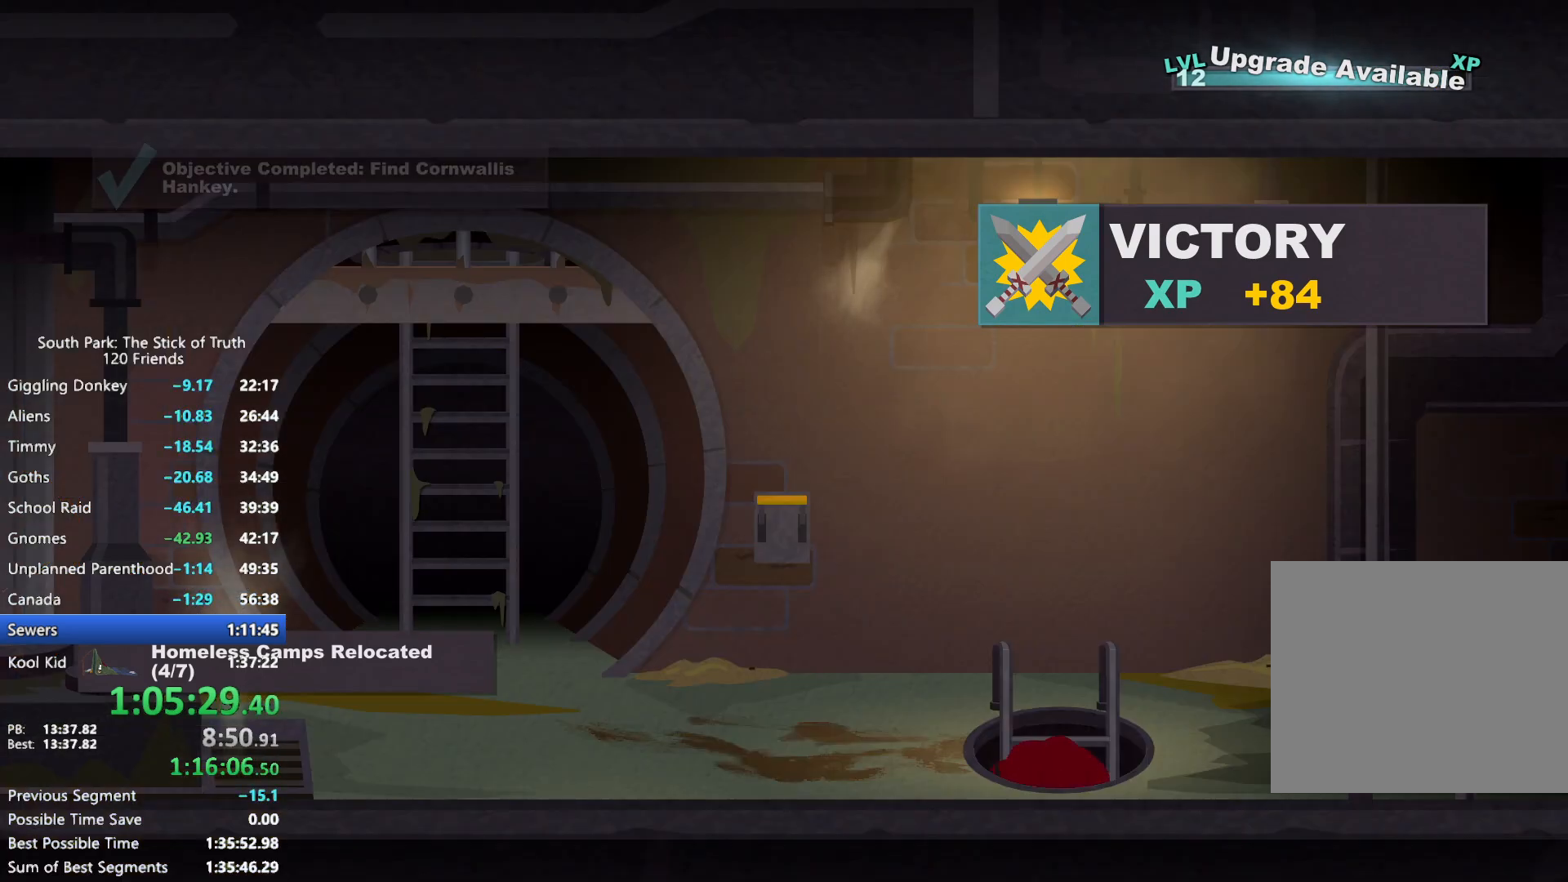
Gameplay with a controller (Xbox layout); each line is a JSON object with the inputs held at the frame after it (dt_ms = milliseconds from this image to that frame). "events" lists button and stick changes between this image and that frame as [ms after this image, input, new state], when the widget could be followed in between. Not read: L3 R3.
{"dt_ms": 500, "buttons": [], "left_stick": "up", "right_stick": "center", "events": []}
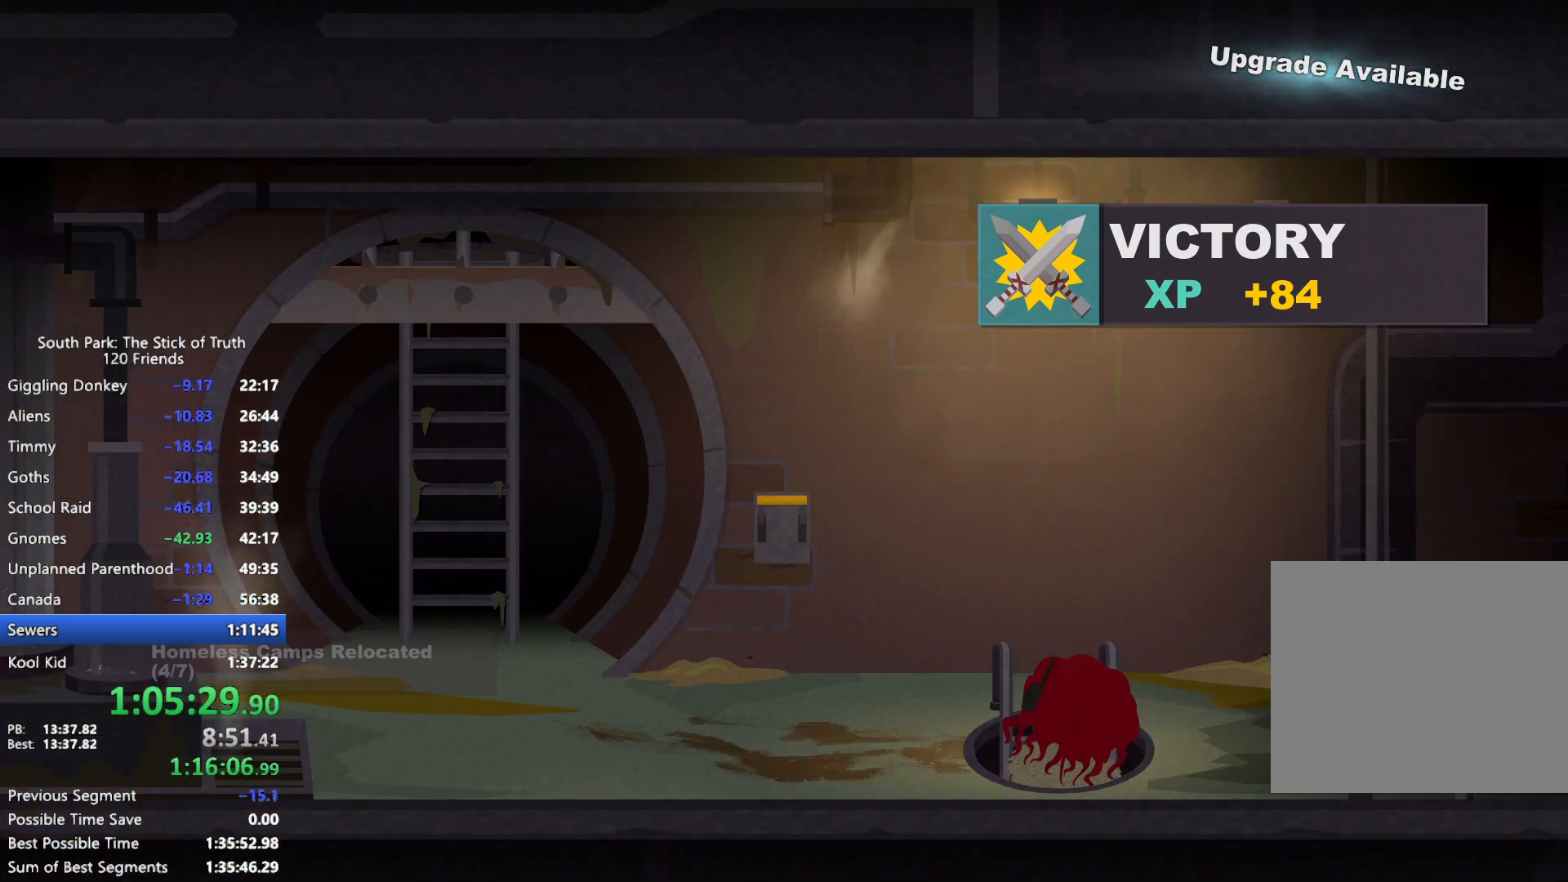
{"dt_ms": 500, "buttons": [], "left_stick": "up", "right_stick": "center", "events": []}
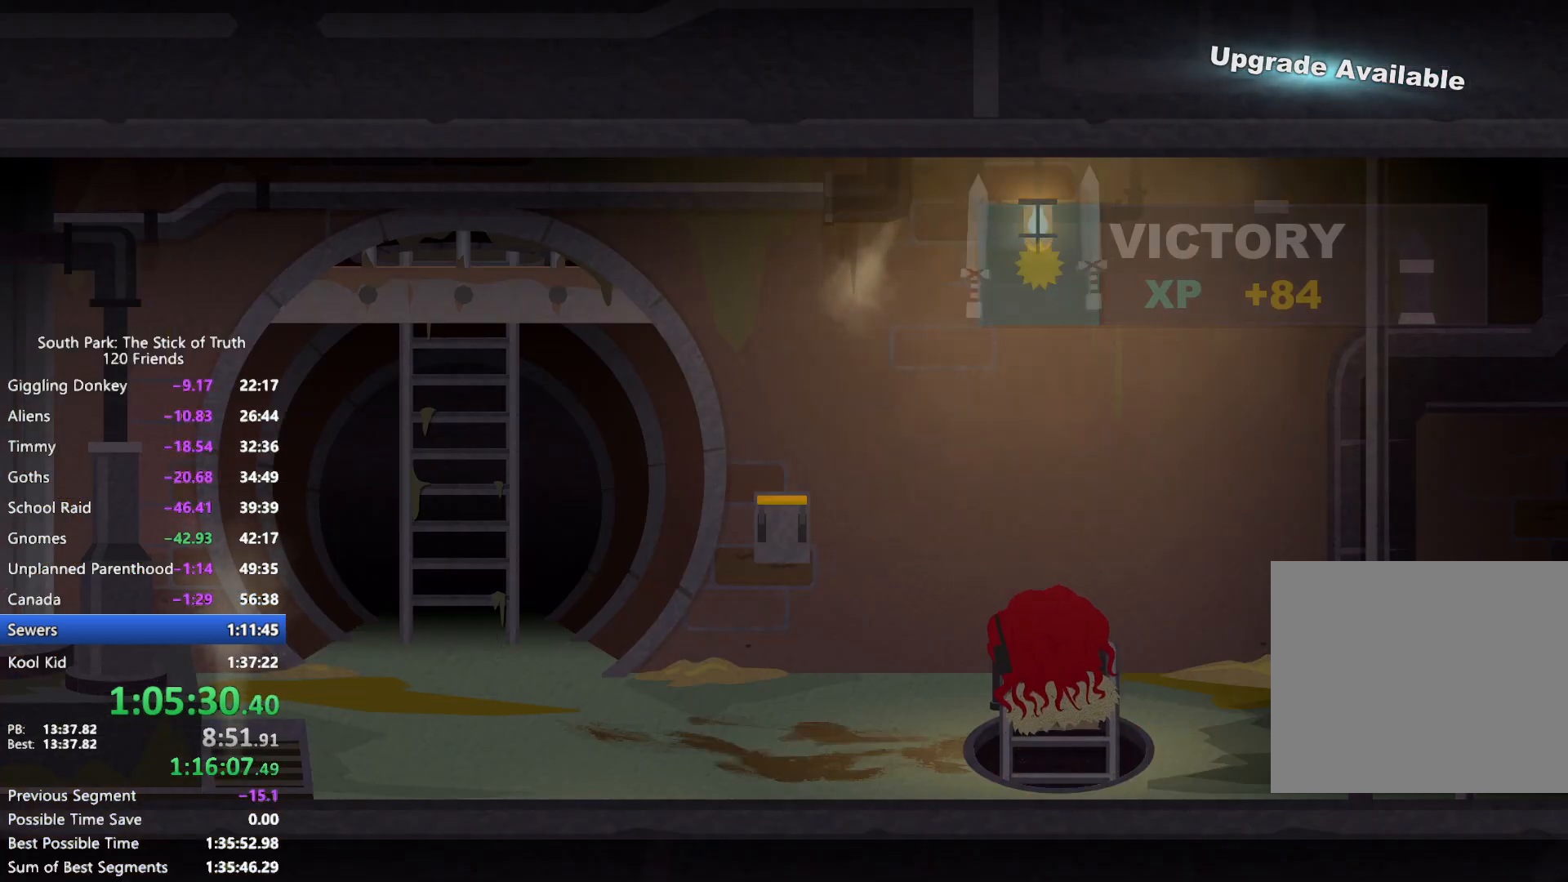
{"dt_ms": 500, "buttons": ["B"], "left_stick": "left", "right_stick": "center", "events": [[267, "B", "down"], [267, "left_stick", "left"]]}
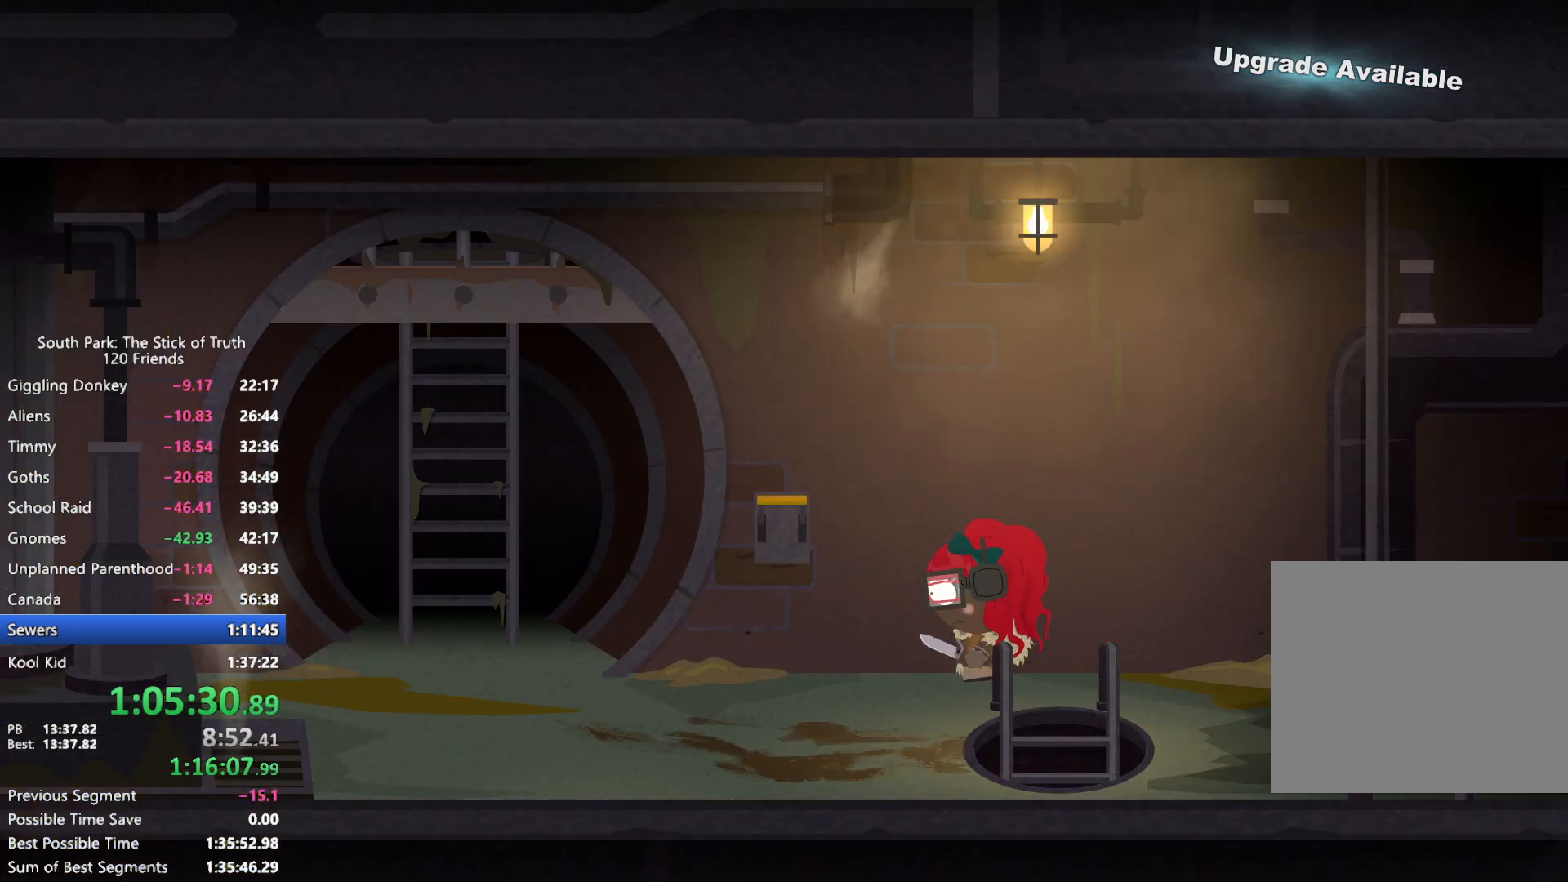
{"dt_ms": 500, "buttons": ["B"], "left_stick": "left", "right_stick": "center", "events": []}
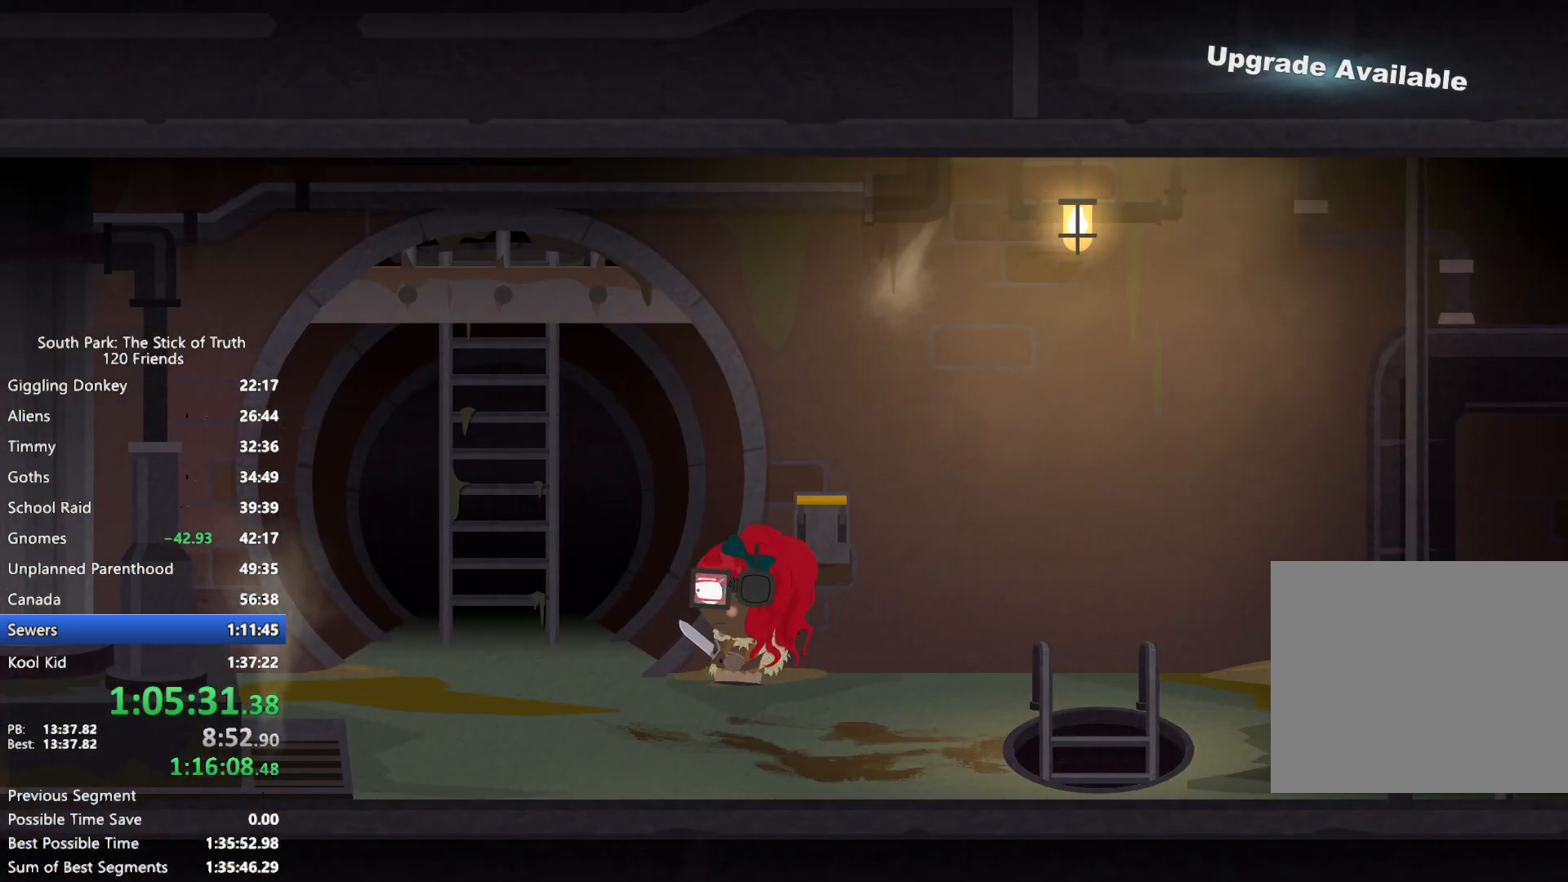
{"dt_ms": 500, "buttons": ["B"], "left_stick": "up-left", "right_stick": "center", "events": [[150, "left_stick", "up-left"]]}
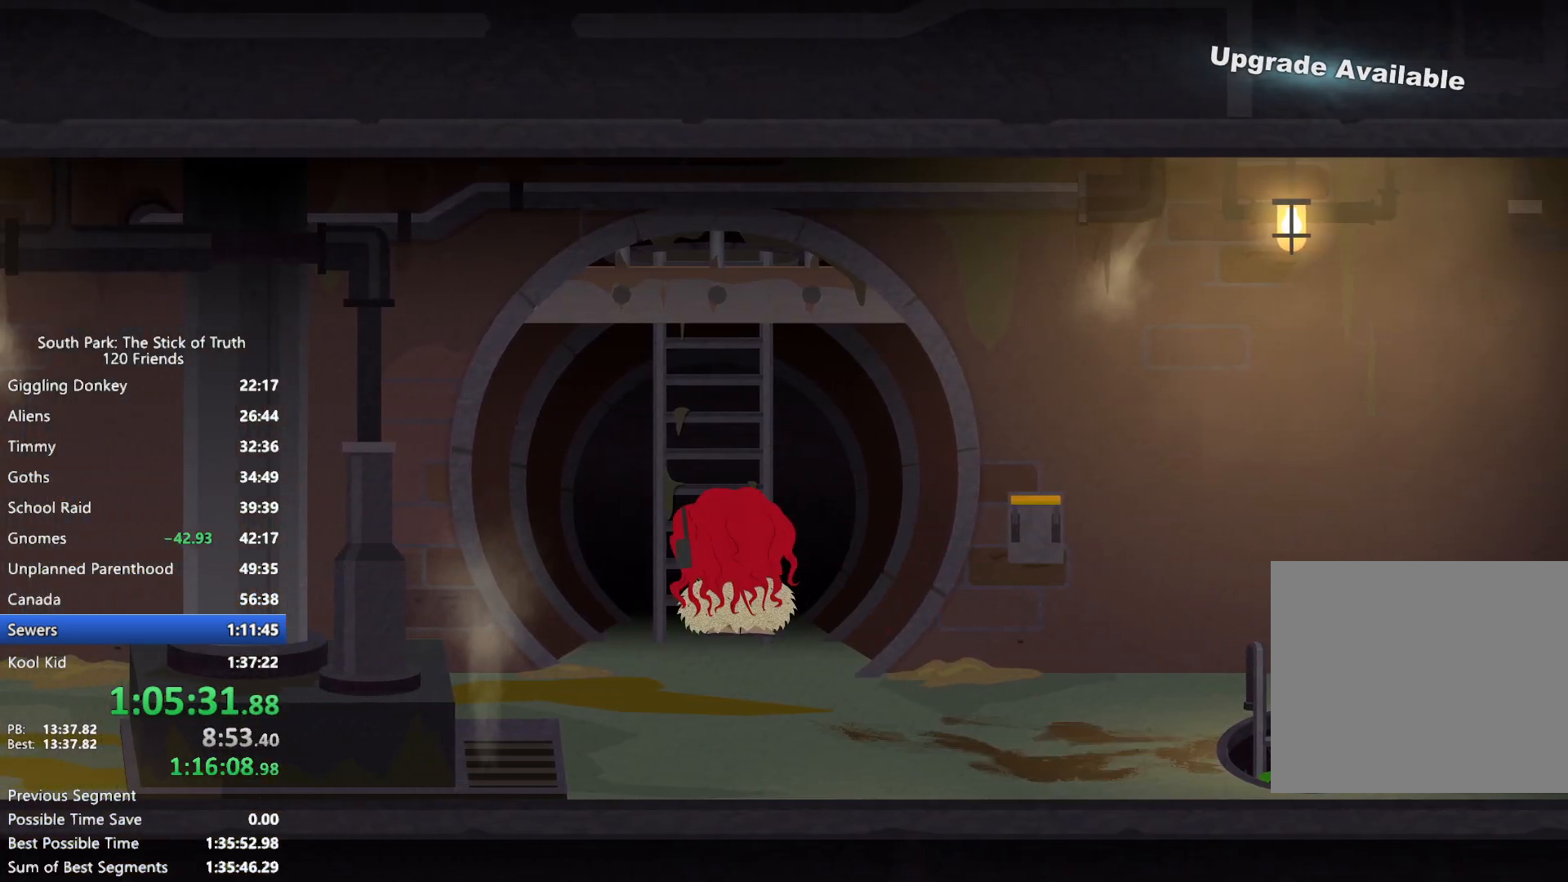
{"dt_ms": 500, "buttons": ["B"], "left_stick": "up-left", "right_stick": "center", "events": []}
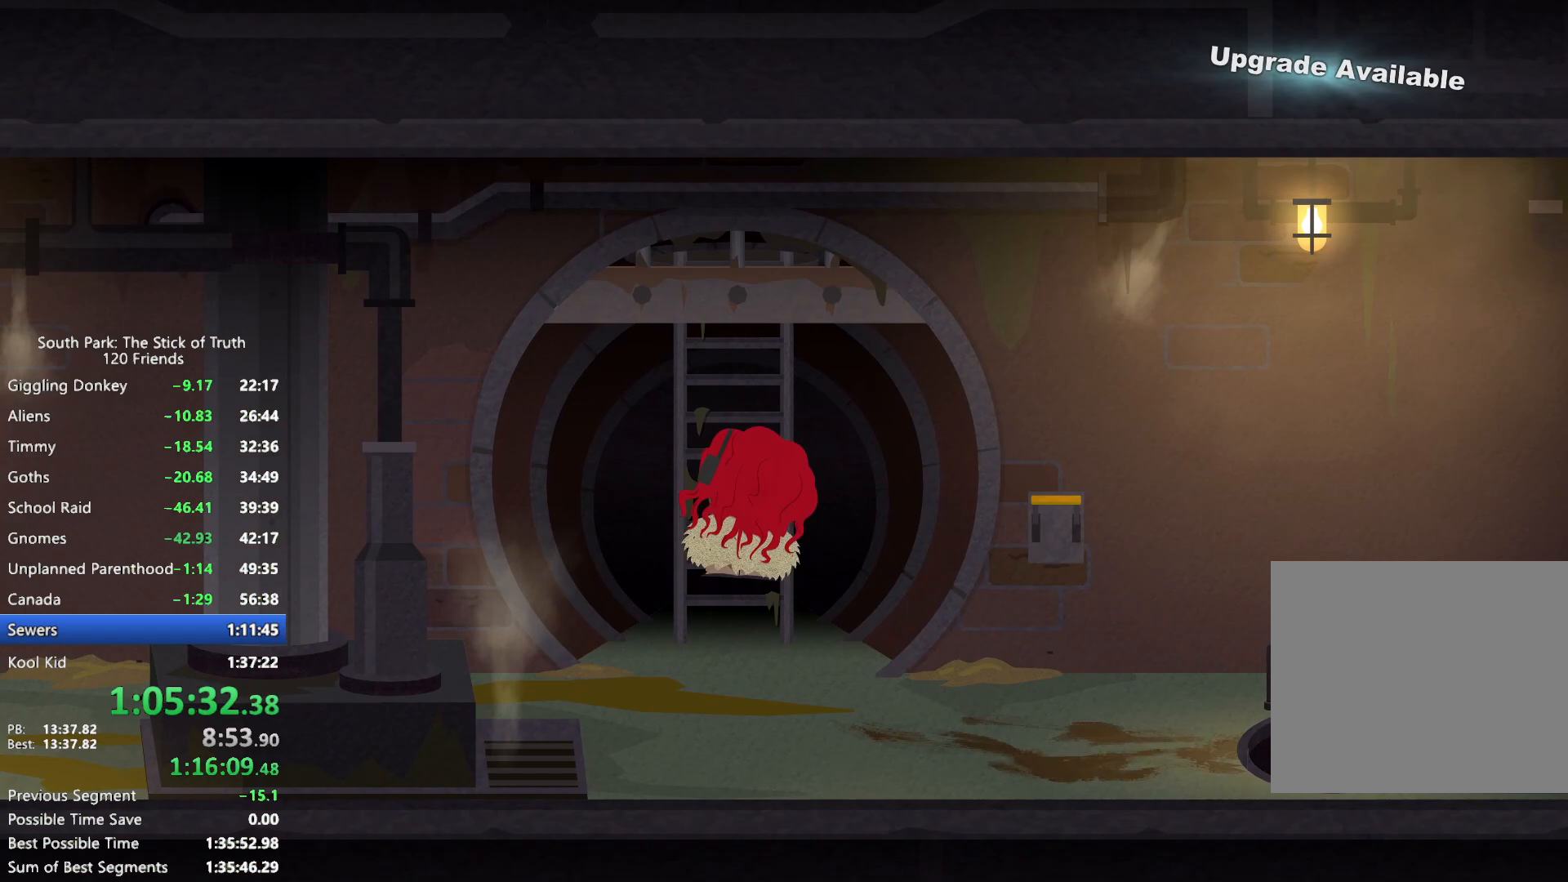
{"dt_ms": 500, "buttons": ["B"], "left_stick": "up-left", "right_stick": "center", "events": []}
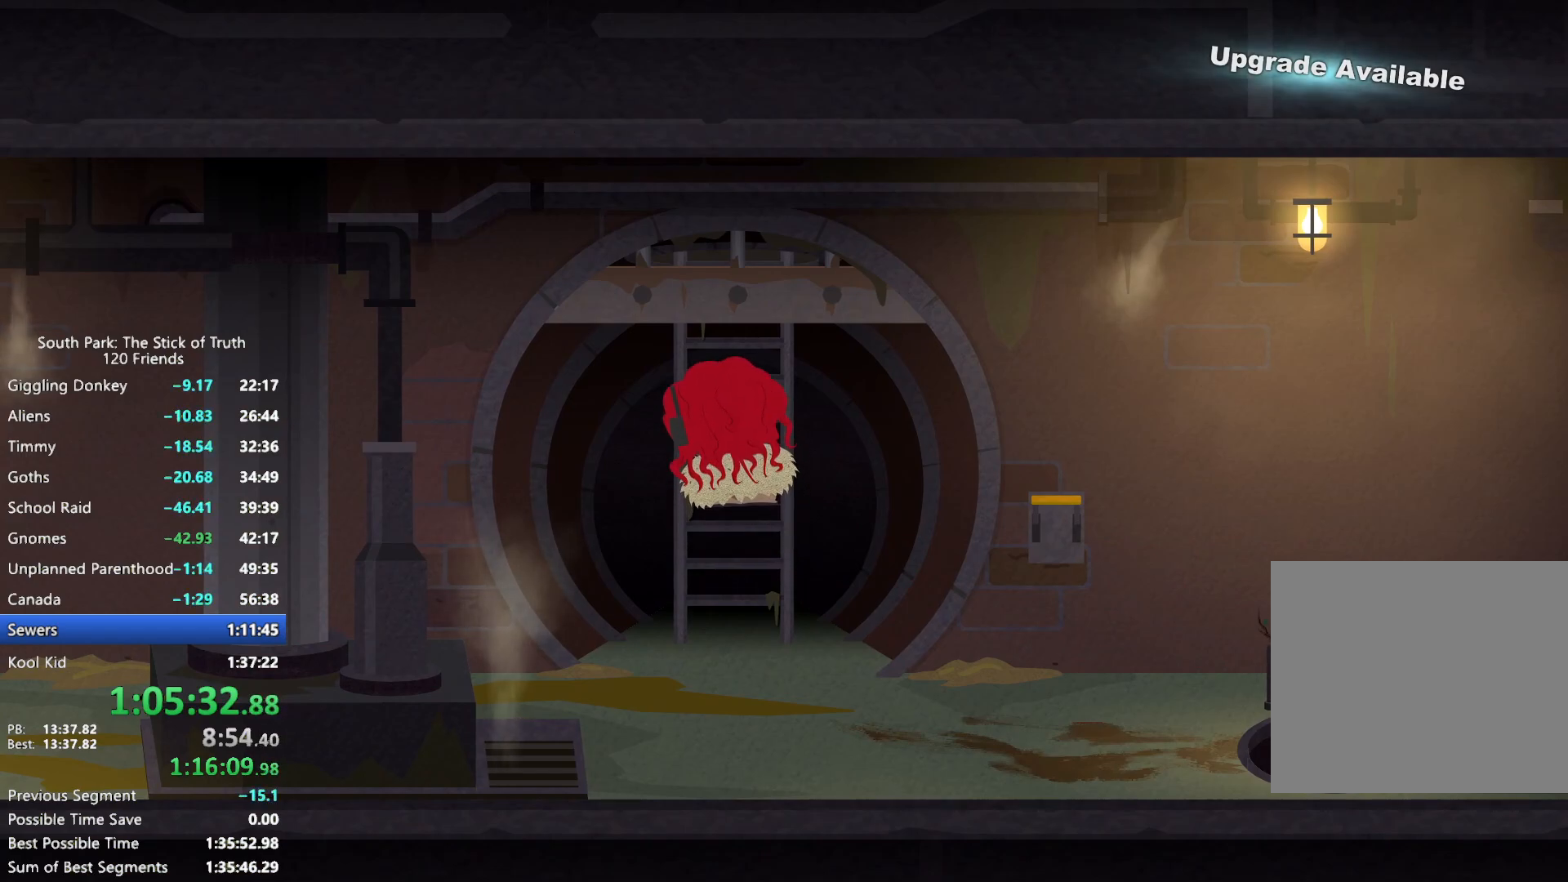
{"dt_ms": 500, "buttons": [], "left_stick": "up-left", "right_stick": "center", "events": [[417, "B", "up"]]}
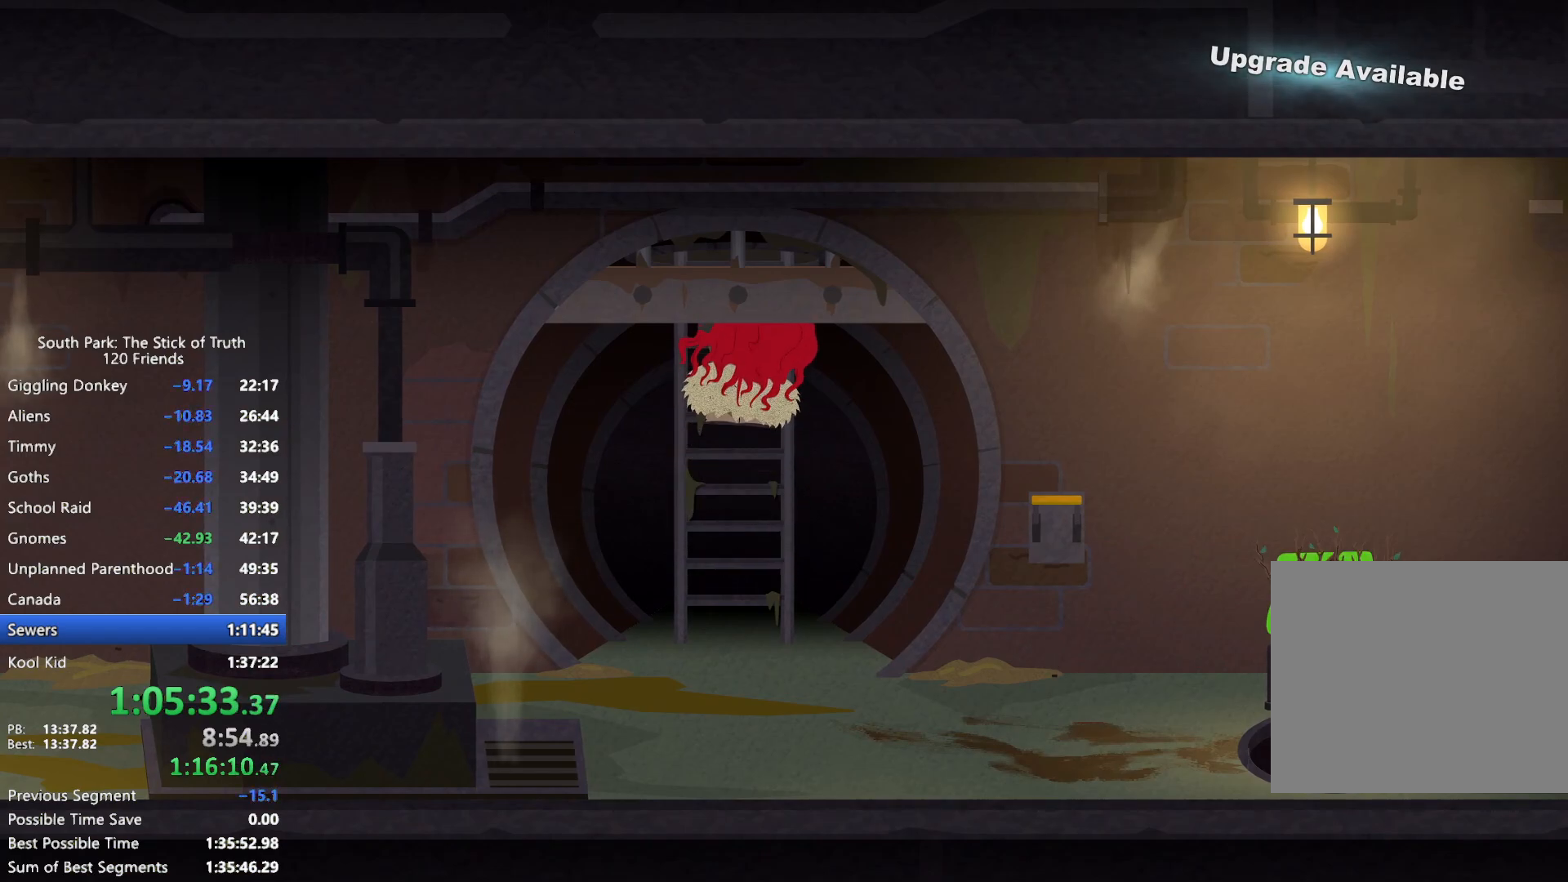
{"dt_ms": 500, "buttons": [], "left_stick": "up-left", "right_stick": "center", "events": []}
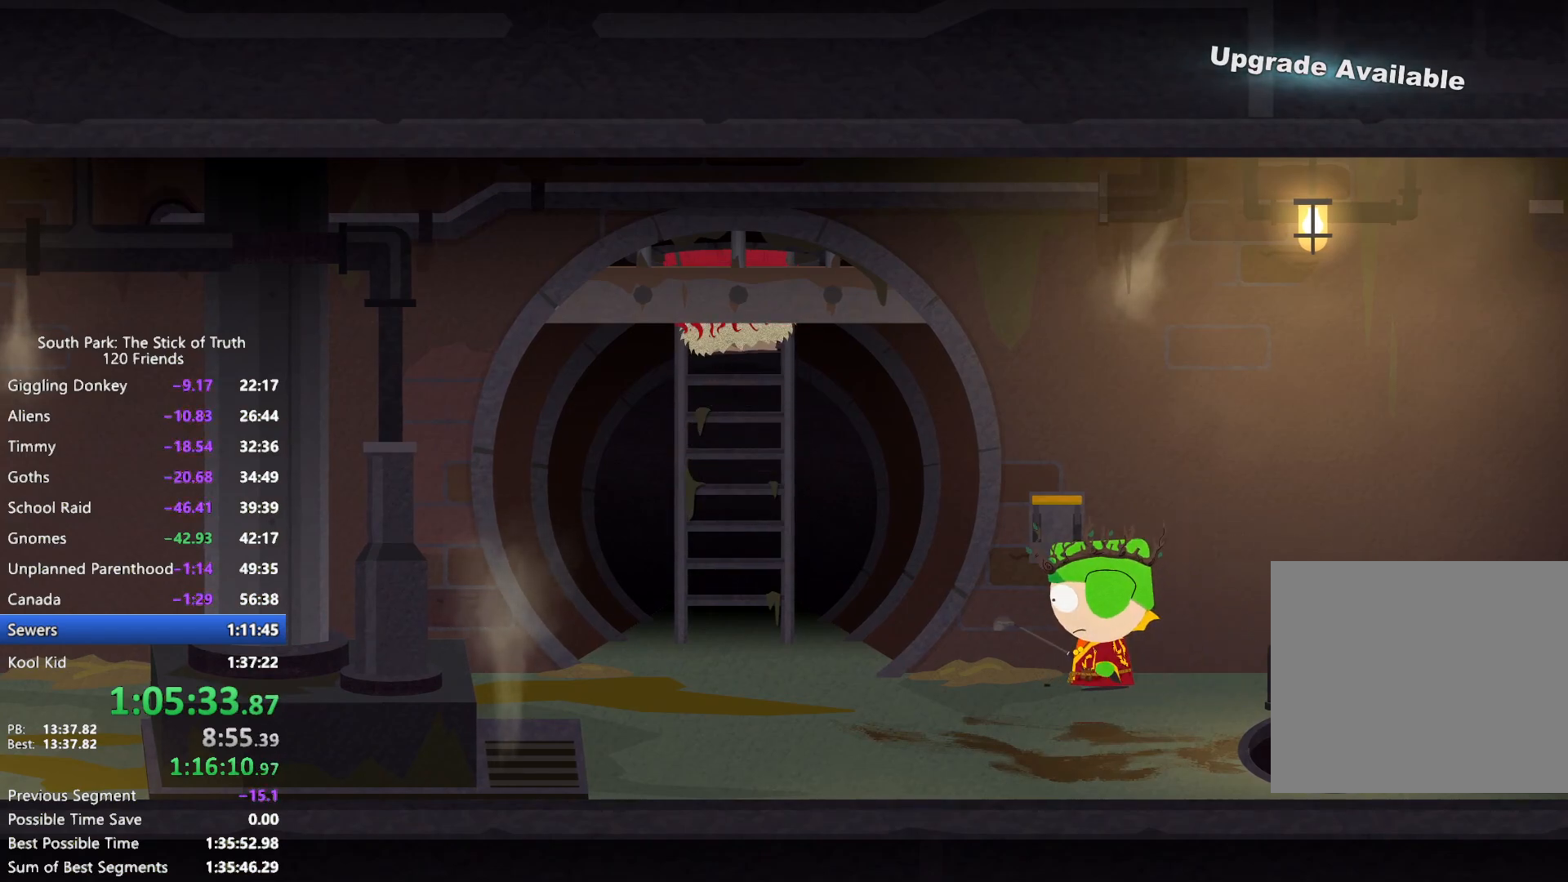
{"dt_ms": 500, "buttons": [], "left_stick": "up-left", "right_stick": "center", "events": []}
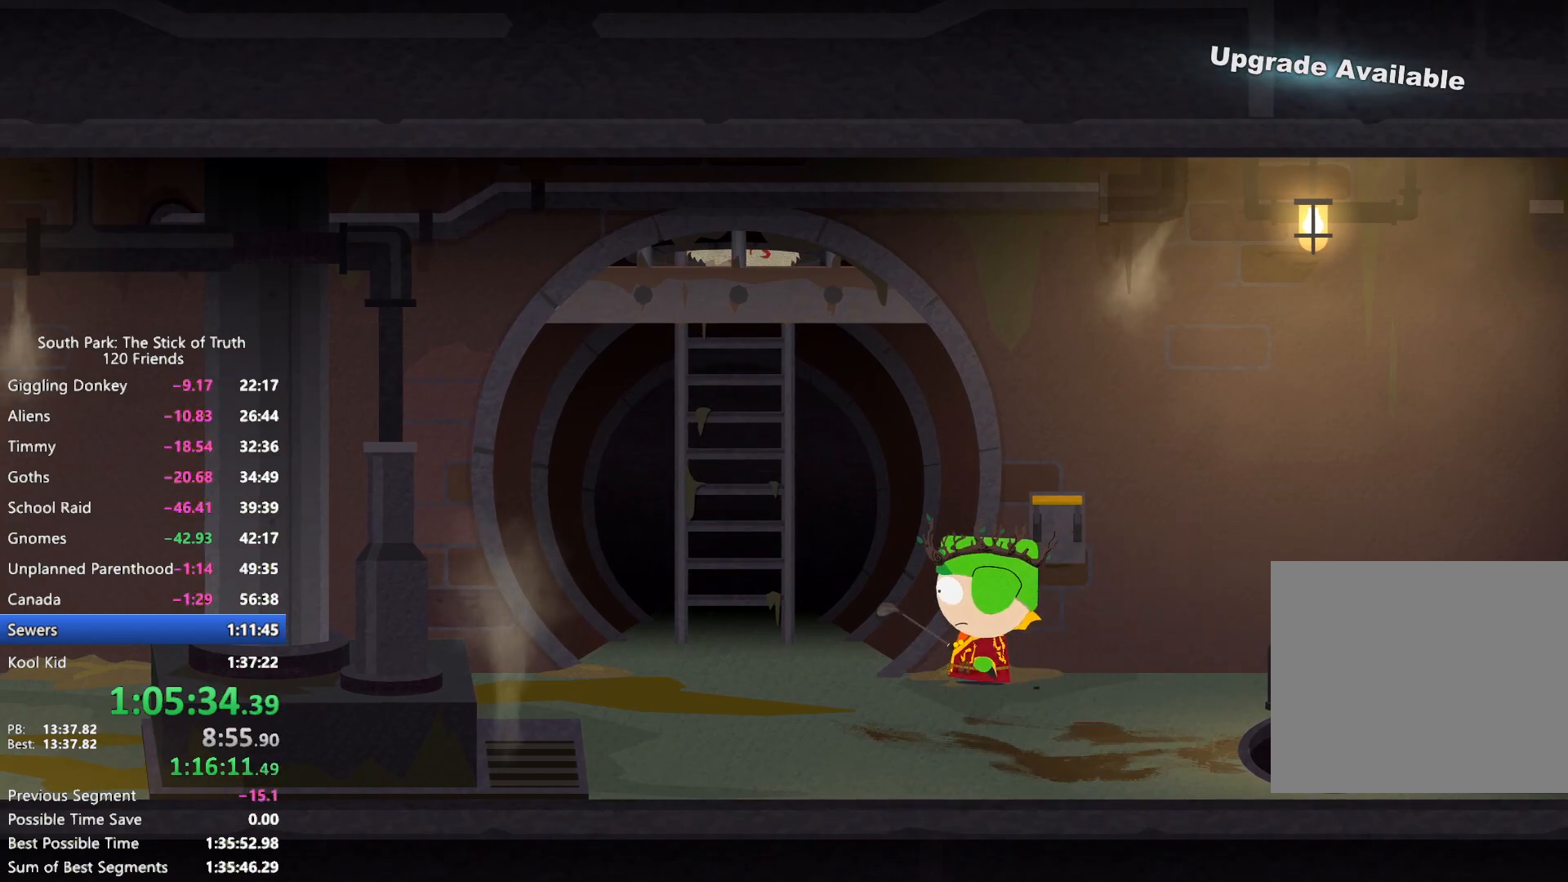
{"dt_ms": 500, "buttons": [], "left_stick": "up-left", "right_stick": "center", "events": []}
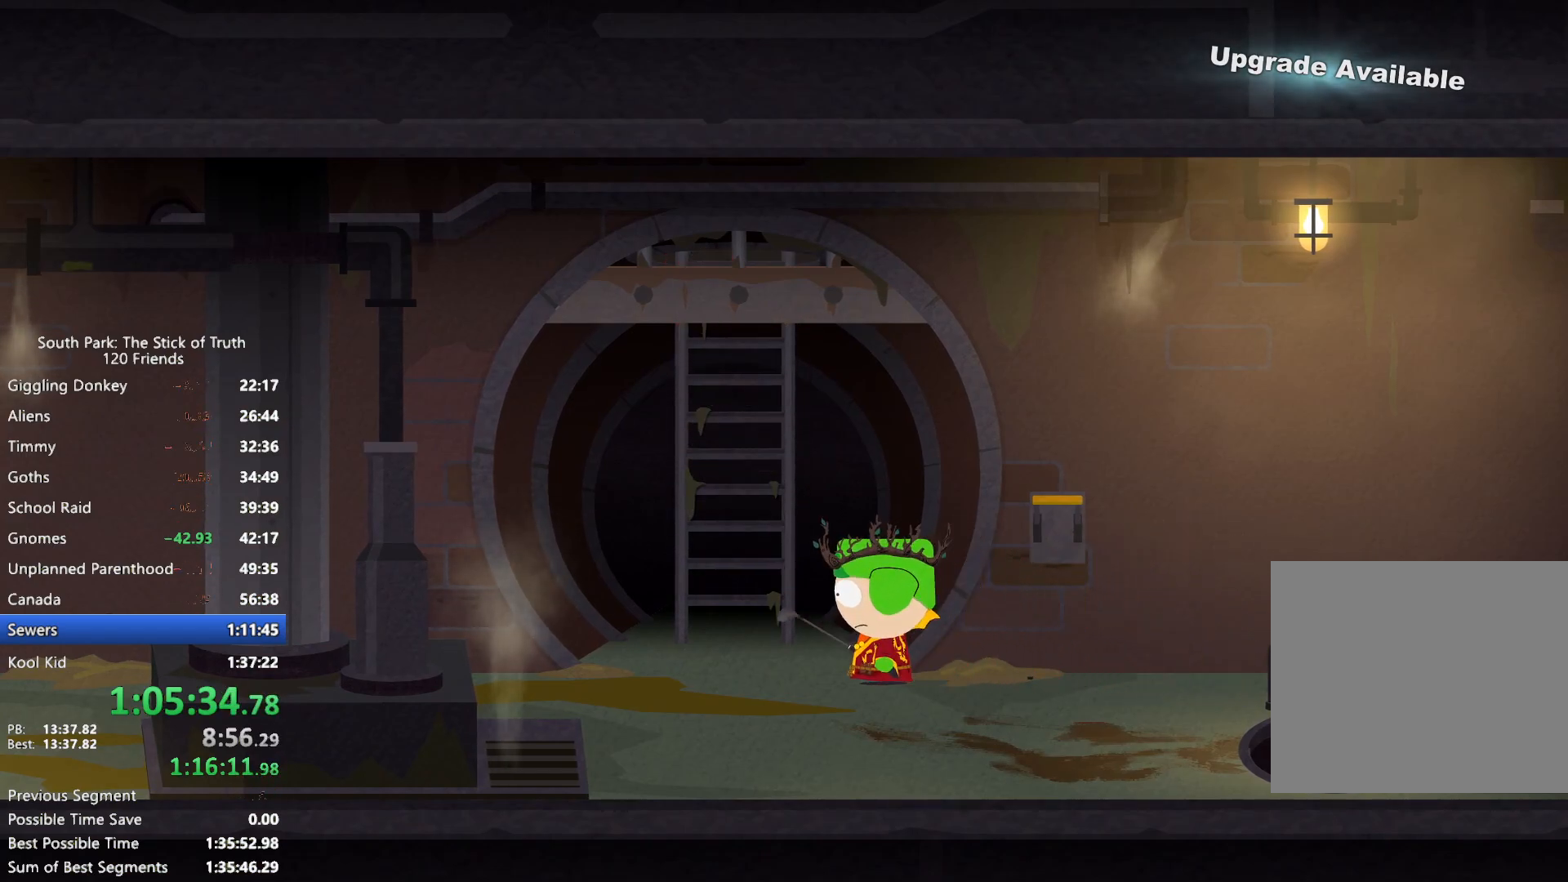
{"dt_ms": 500, "buttons": [], "left_stick": "up-left", "right_stick": "center", "events": []}
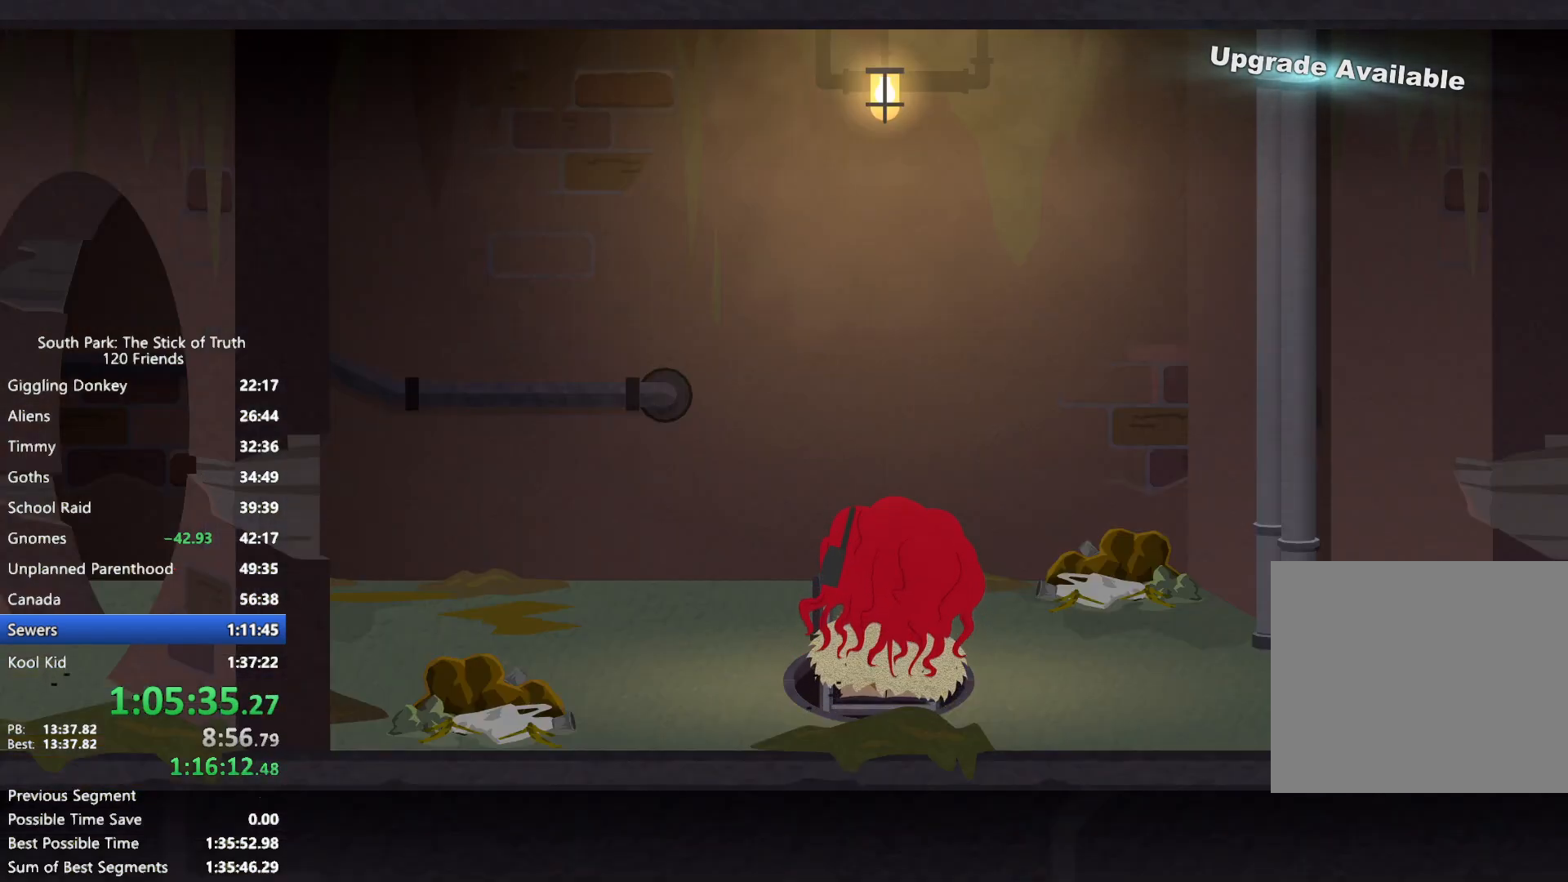
{"dt_ms": 500, "buttons": ["B"], "left_stick": "left", "right_stick": "center", "events": [[183, "B", "down"], [283, "left_stick", "left"]]}
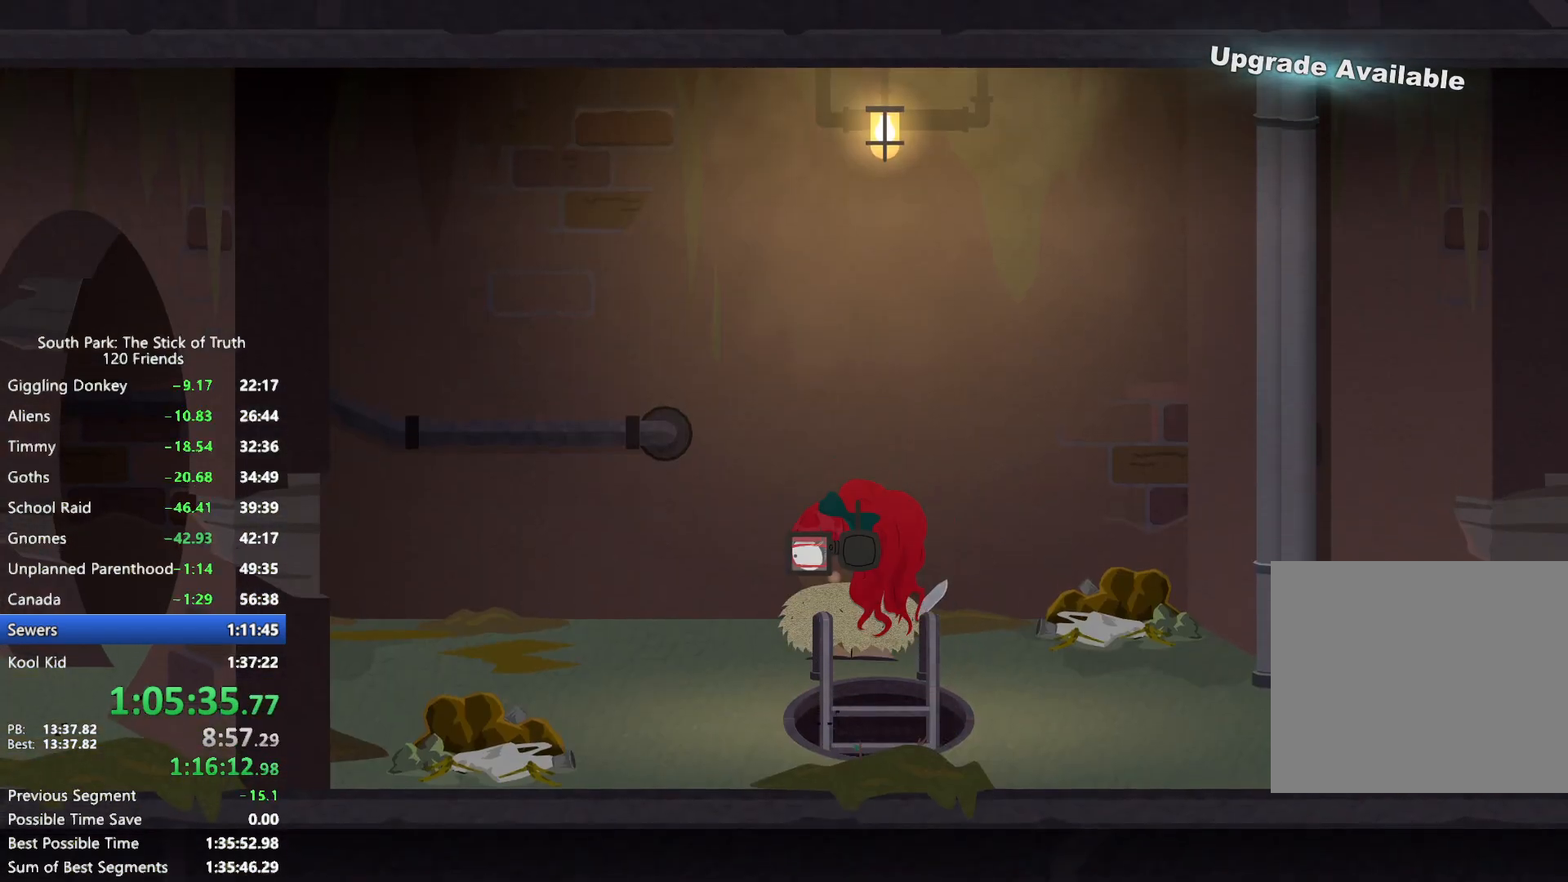
{"dt_ms": 500, "buttons": ["B"], "left_stick": "left", "right_stick": "center", "events": []}
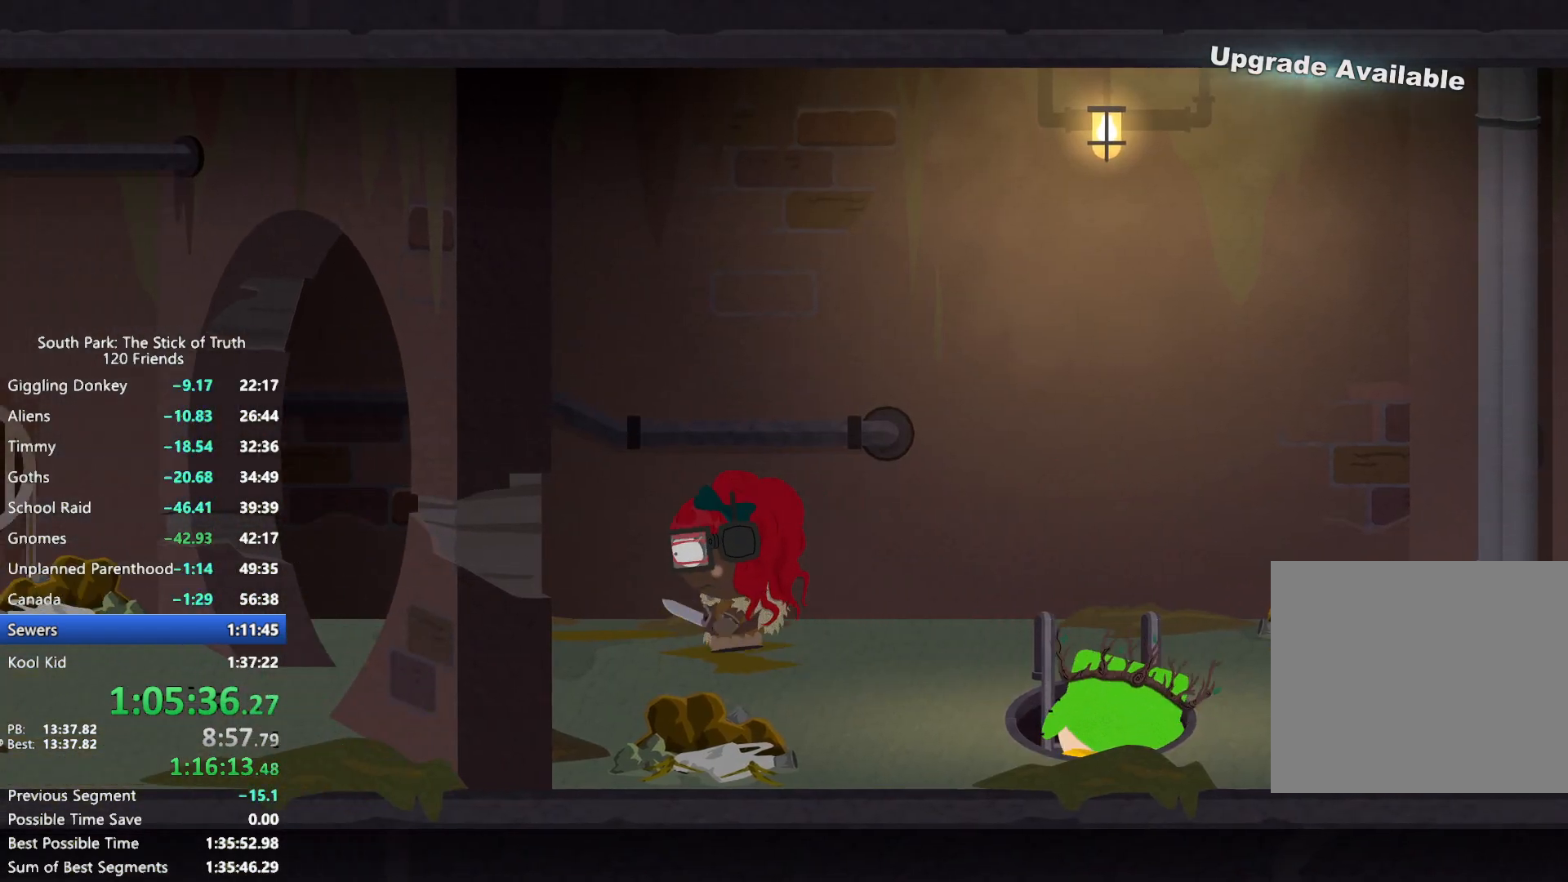
{"dt_ms": 500, "buttons": ["B"], "left_stick": "left", "right_stick": "center", "events": []}
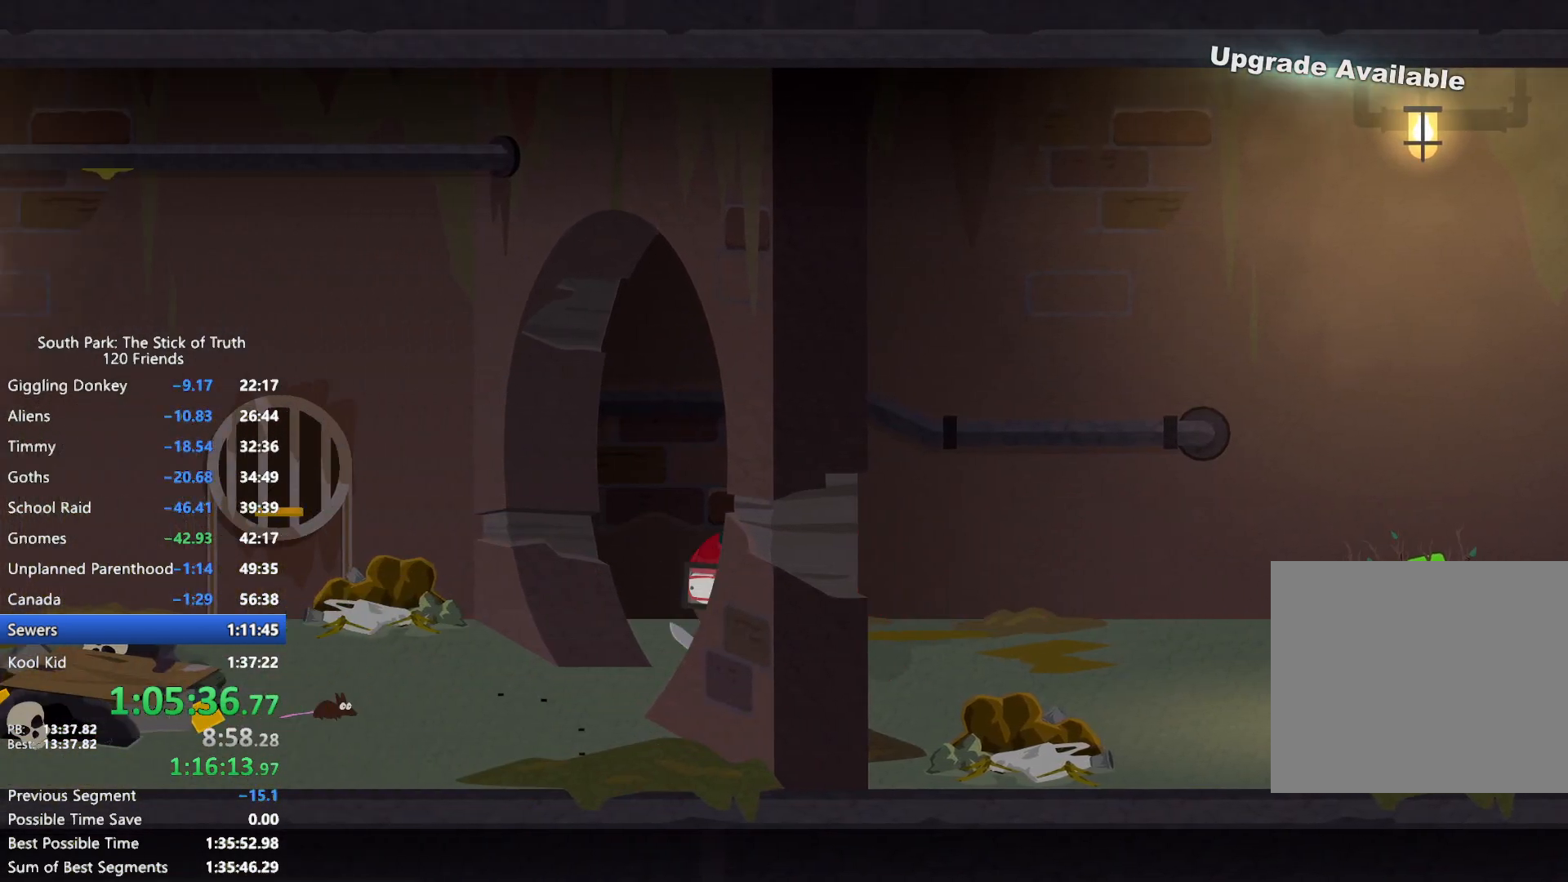
{"dt_ms": 500, "buttons": ["B"], "left_stick": "left", "right_stick": "center", "events": []}
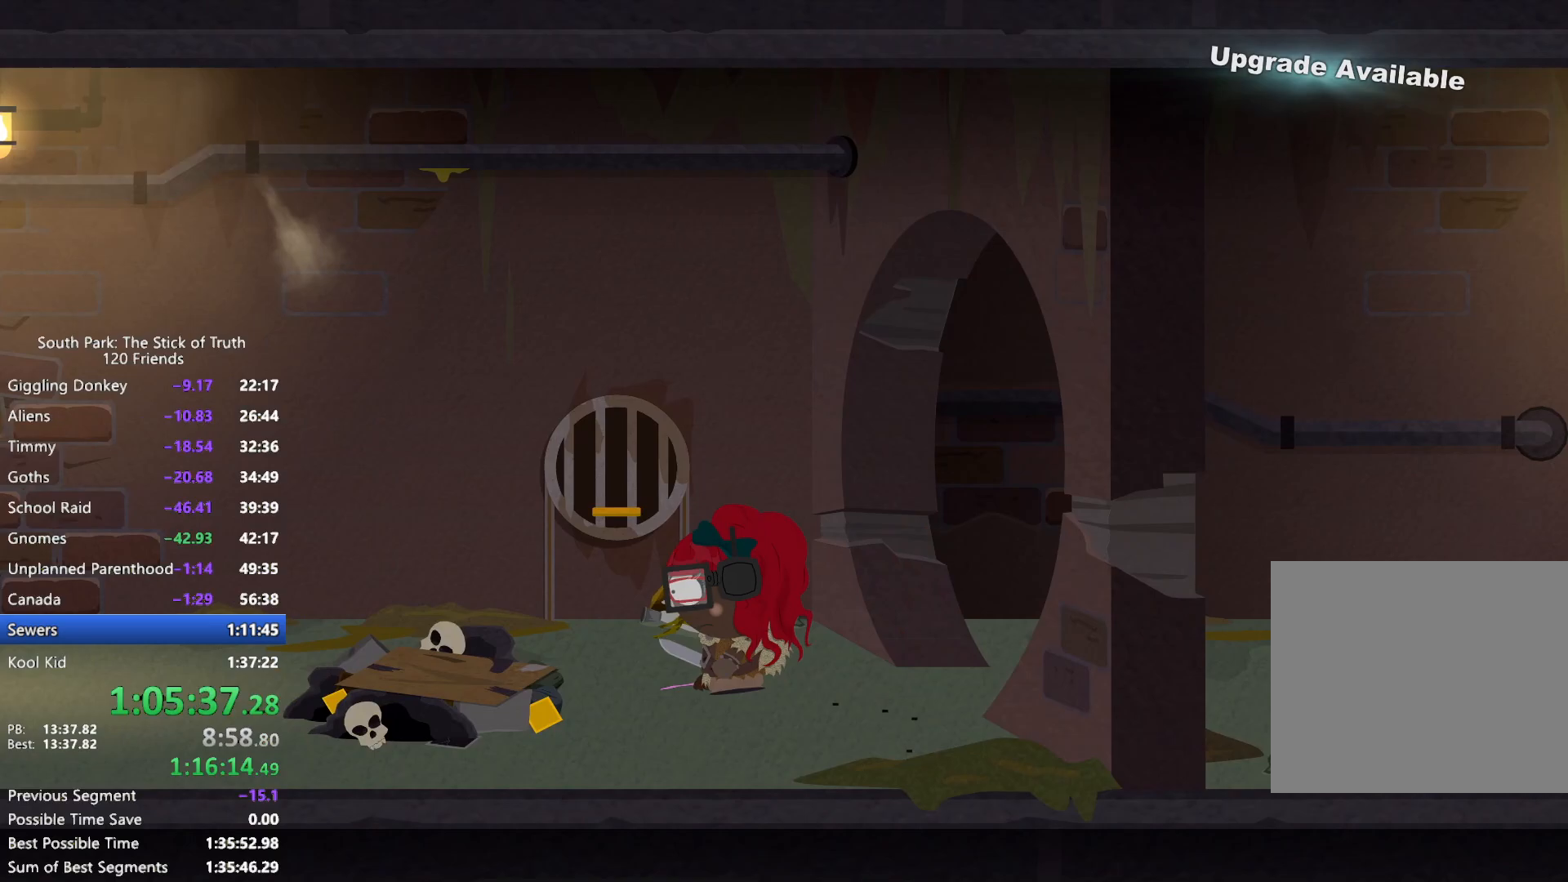
{"dt_ms": 500, "buttons": ["B"], "left_stick": "up-left", "right_stick": "center", "events": [[150, "A", "down"], [150, "B", "up"], [233, "A", "up"], [300, "A", "down"], [367, "A", "up"], [433, "B", "down"], [467, "left_stick", "up-left"]]}
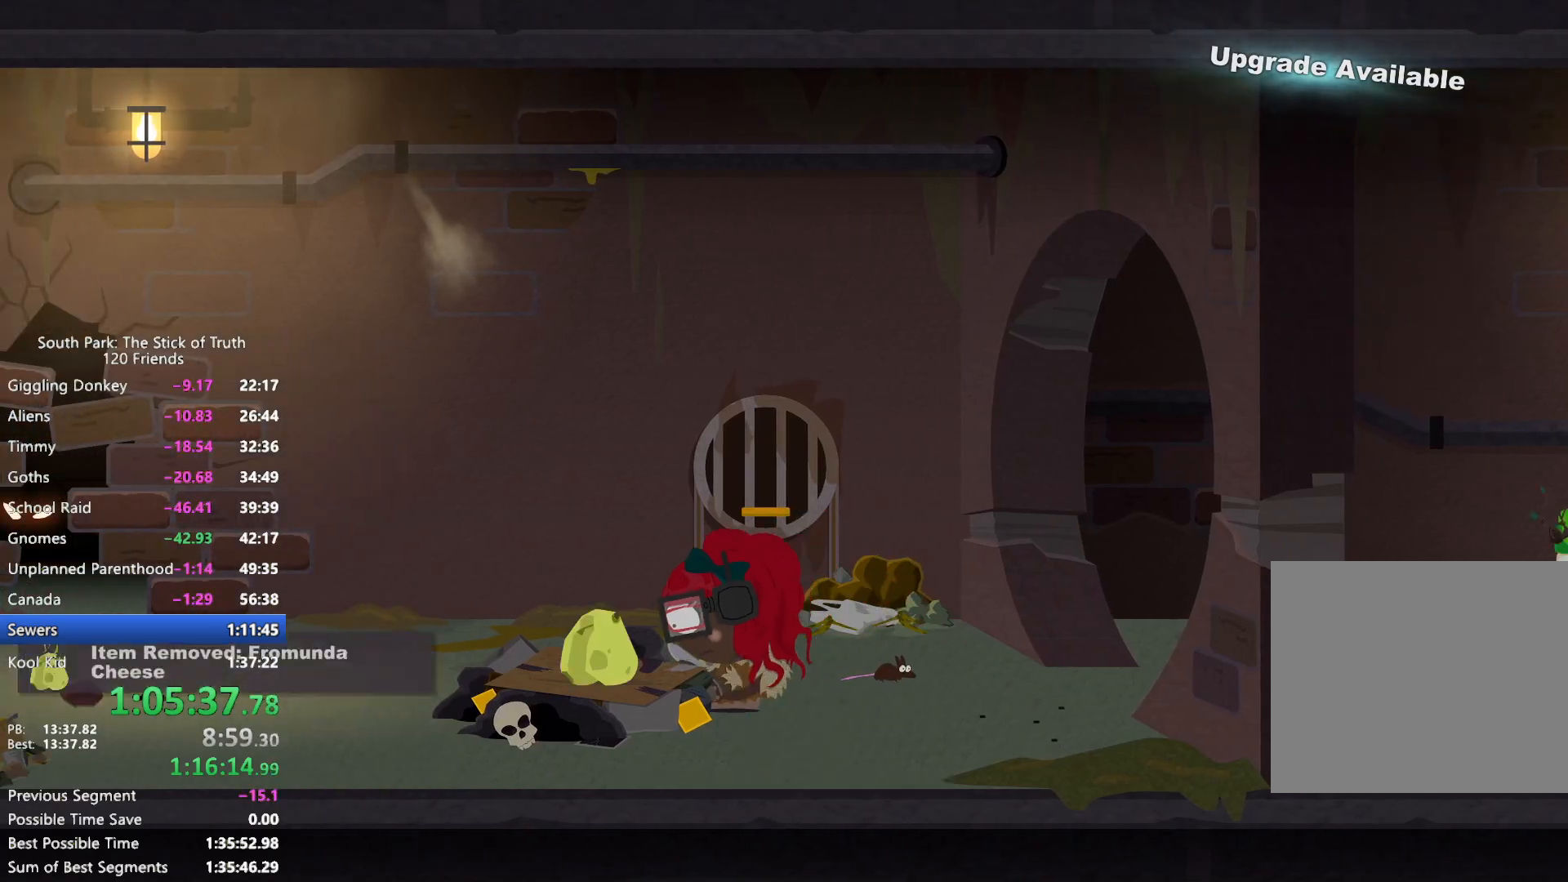
{"dt_ms": 500, "buttons": ["B"], "left_stick": "left", "right_stick": "center", "events": [[267, "left_stick", "left"]]}
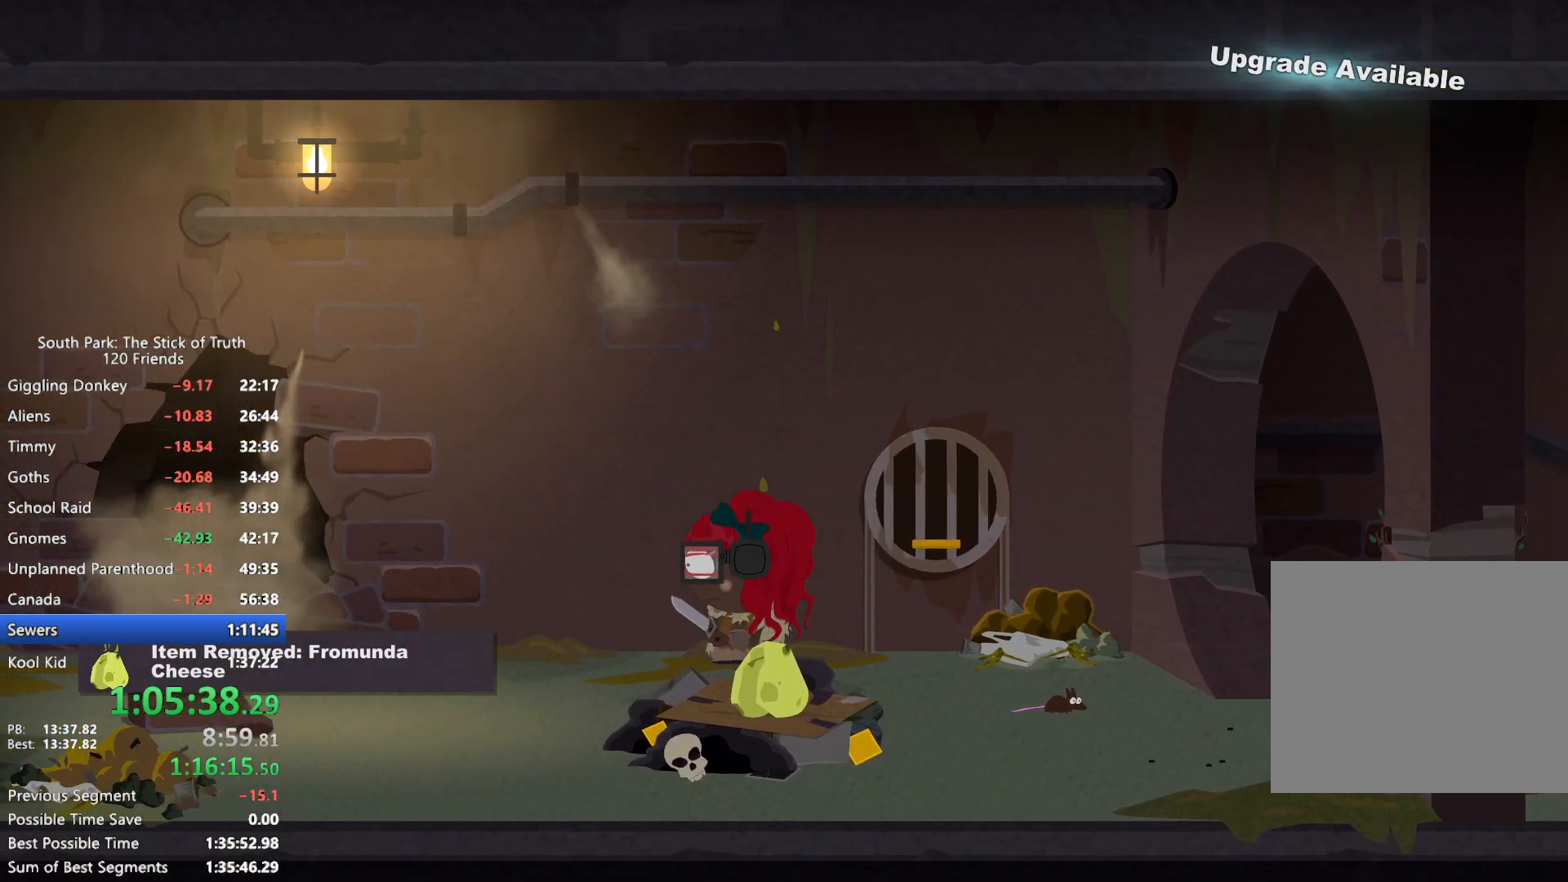
{"dt_ms": 500, "buttons": ["B"], "left_stick": "left", "right_stick": "center", "events": []}
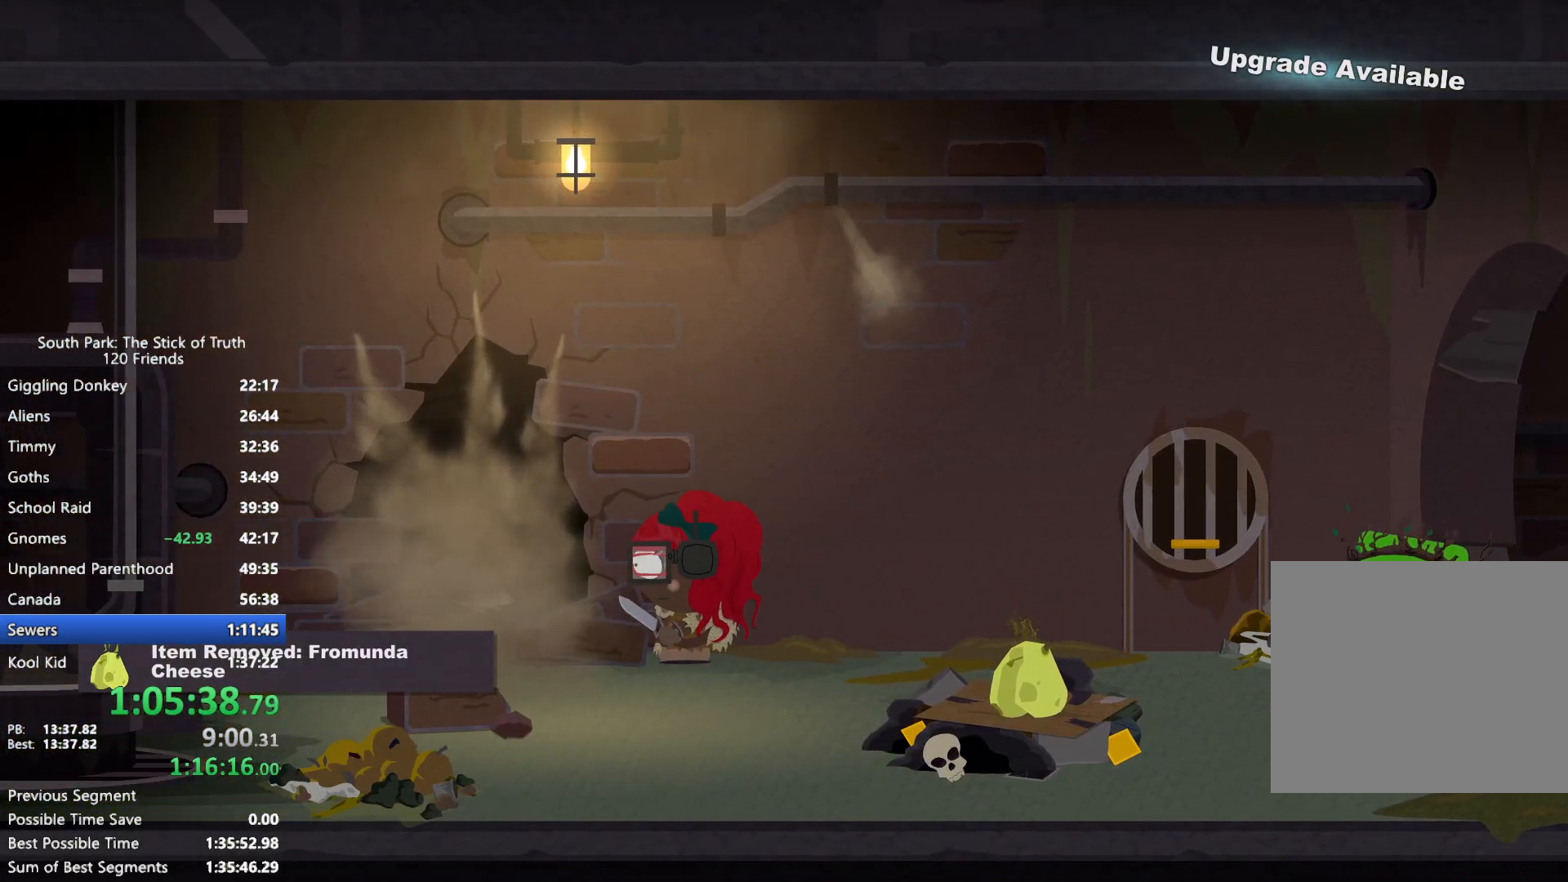
{"dt_ms": 500, "buttons": [], "left_stick": "center", "right_stick": "center", "events": [[50, "X", "down"], [67, "left_stick", "up-left"], [150, "X", "up"], [350, "B", "up"], [467, "left_stick", "center"]]}
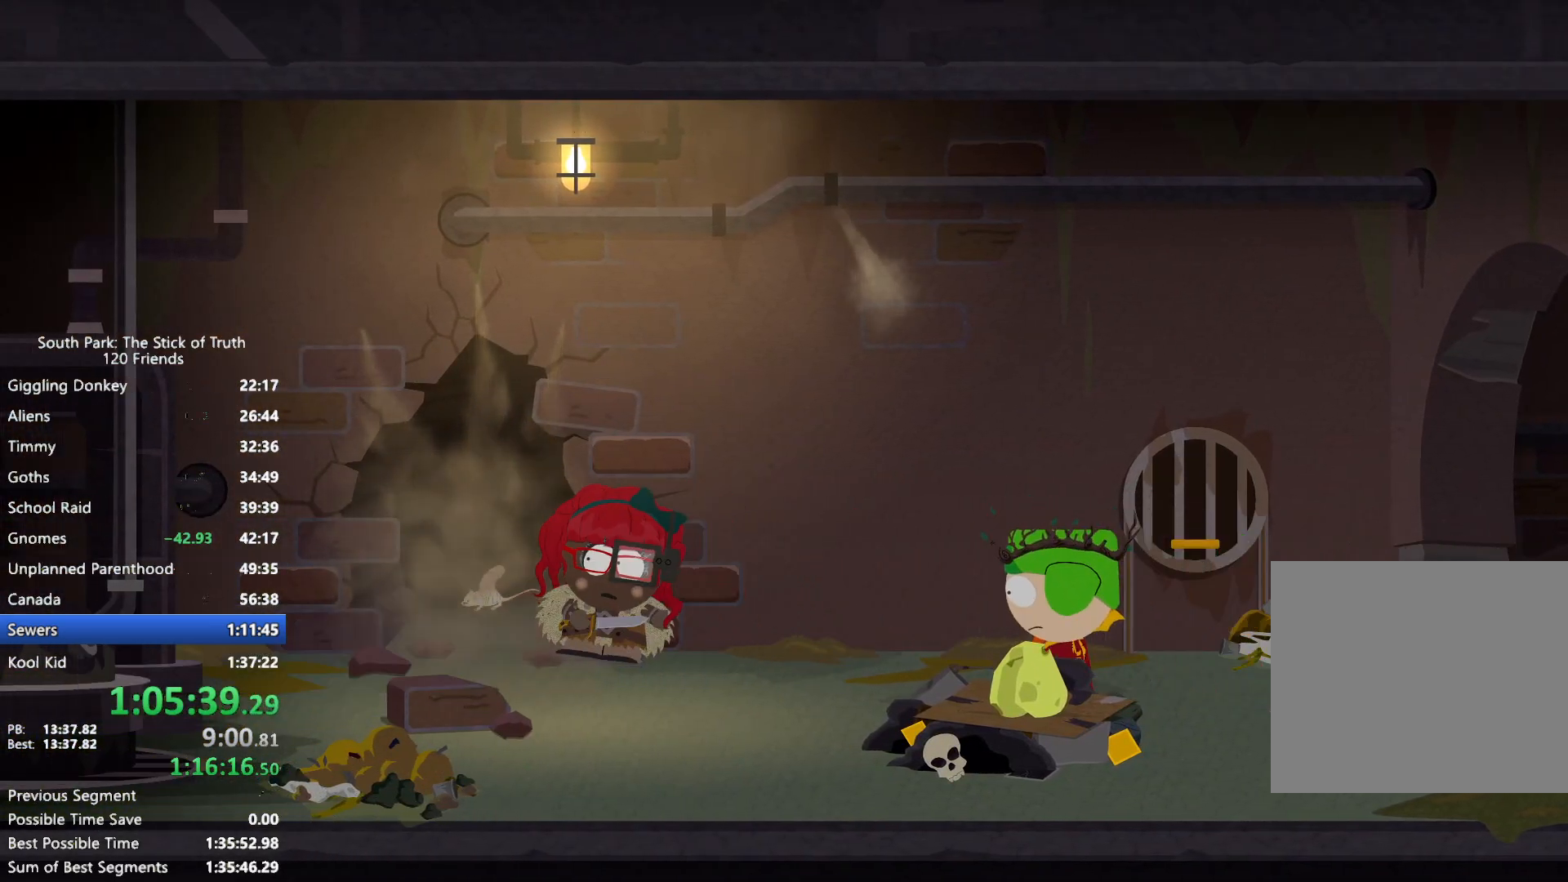
{"dt_ms": 500, "buttons": [], "left_stick": "center", "right_stick": "center", "events": []}
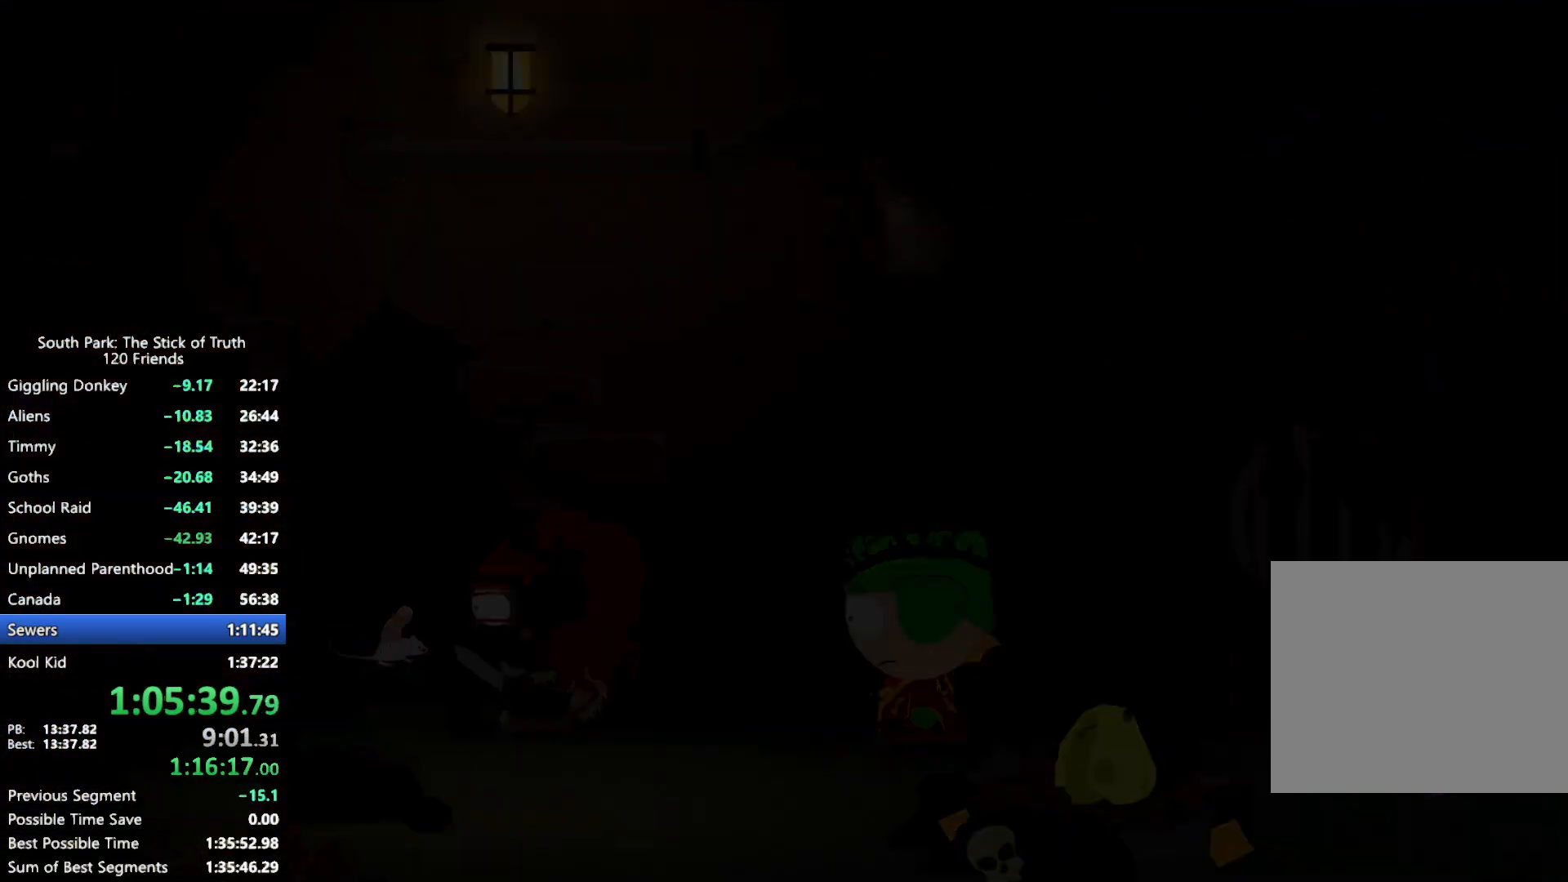
{"dt_ms": 500, "buttons": [], "left_stick": "center", "right_stick": "center", "events": []}
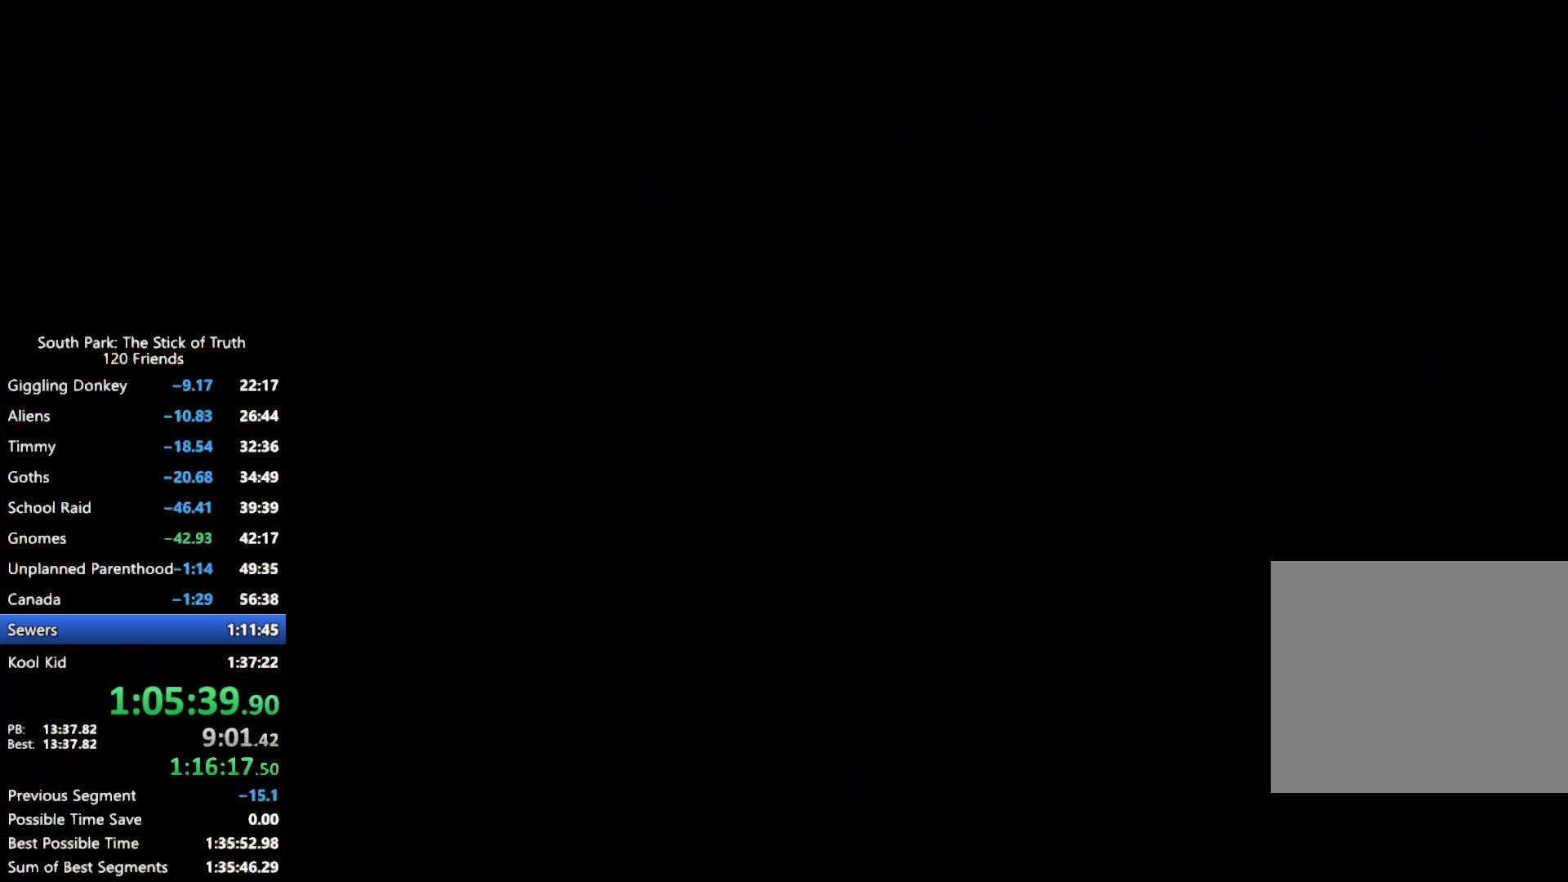
{"dt_ms": 500, "buttons": [], "left_stick": "center", "right_stick": "center", "events": []}
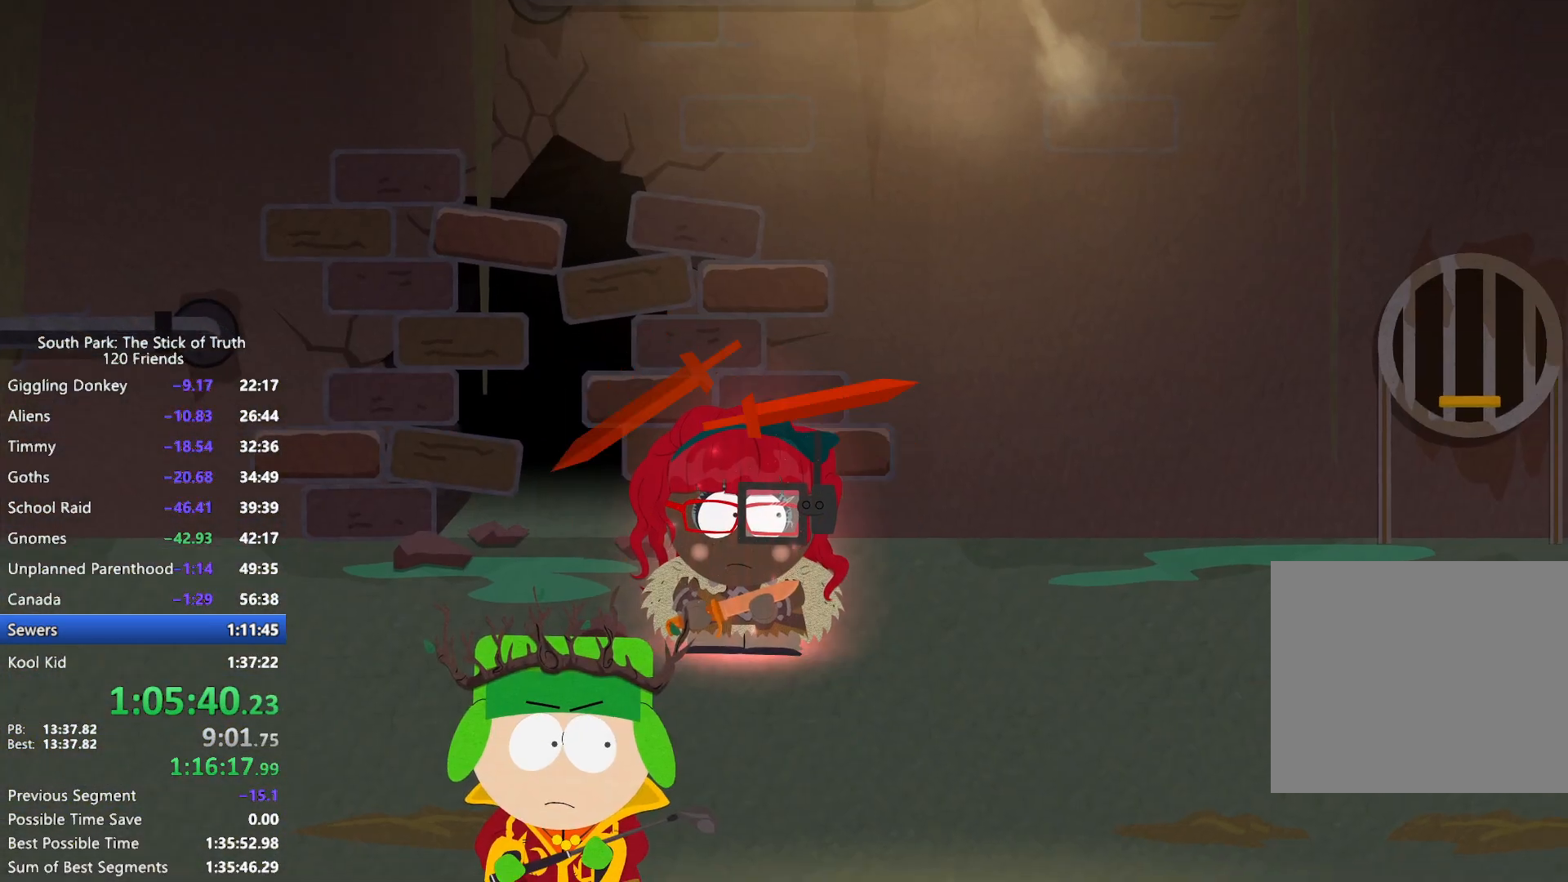
{"dt_ms": 1000, "buttons": [], "left_stick": "center", "right_stick": "center", "events": []}
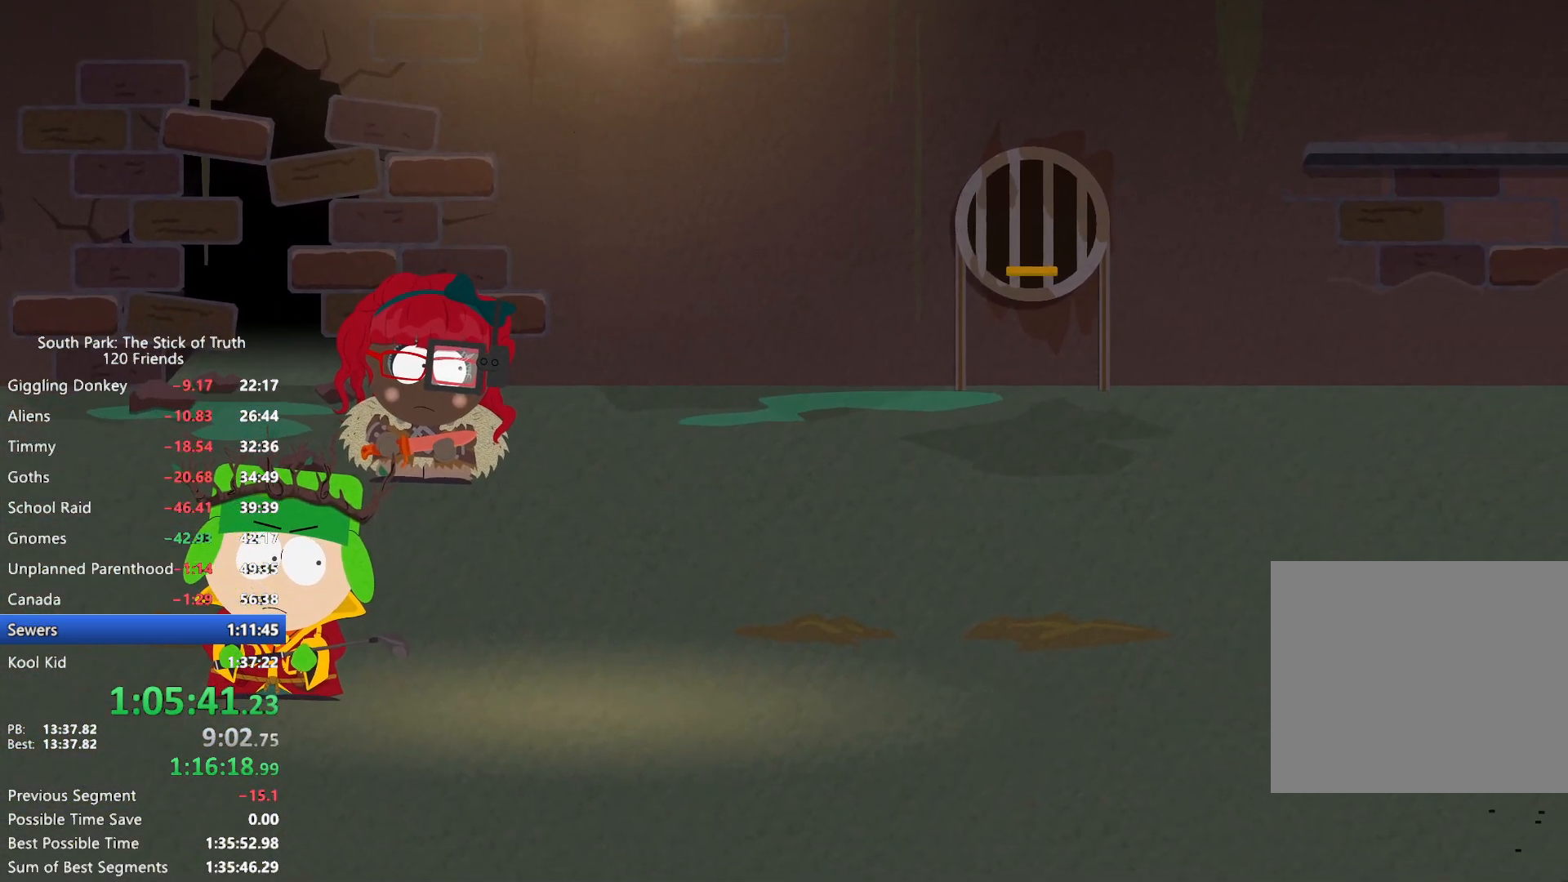
{"dt_ms": 500, "buttons": [], "left_stick": "center", "right_stick": "center", "events": []}
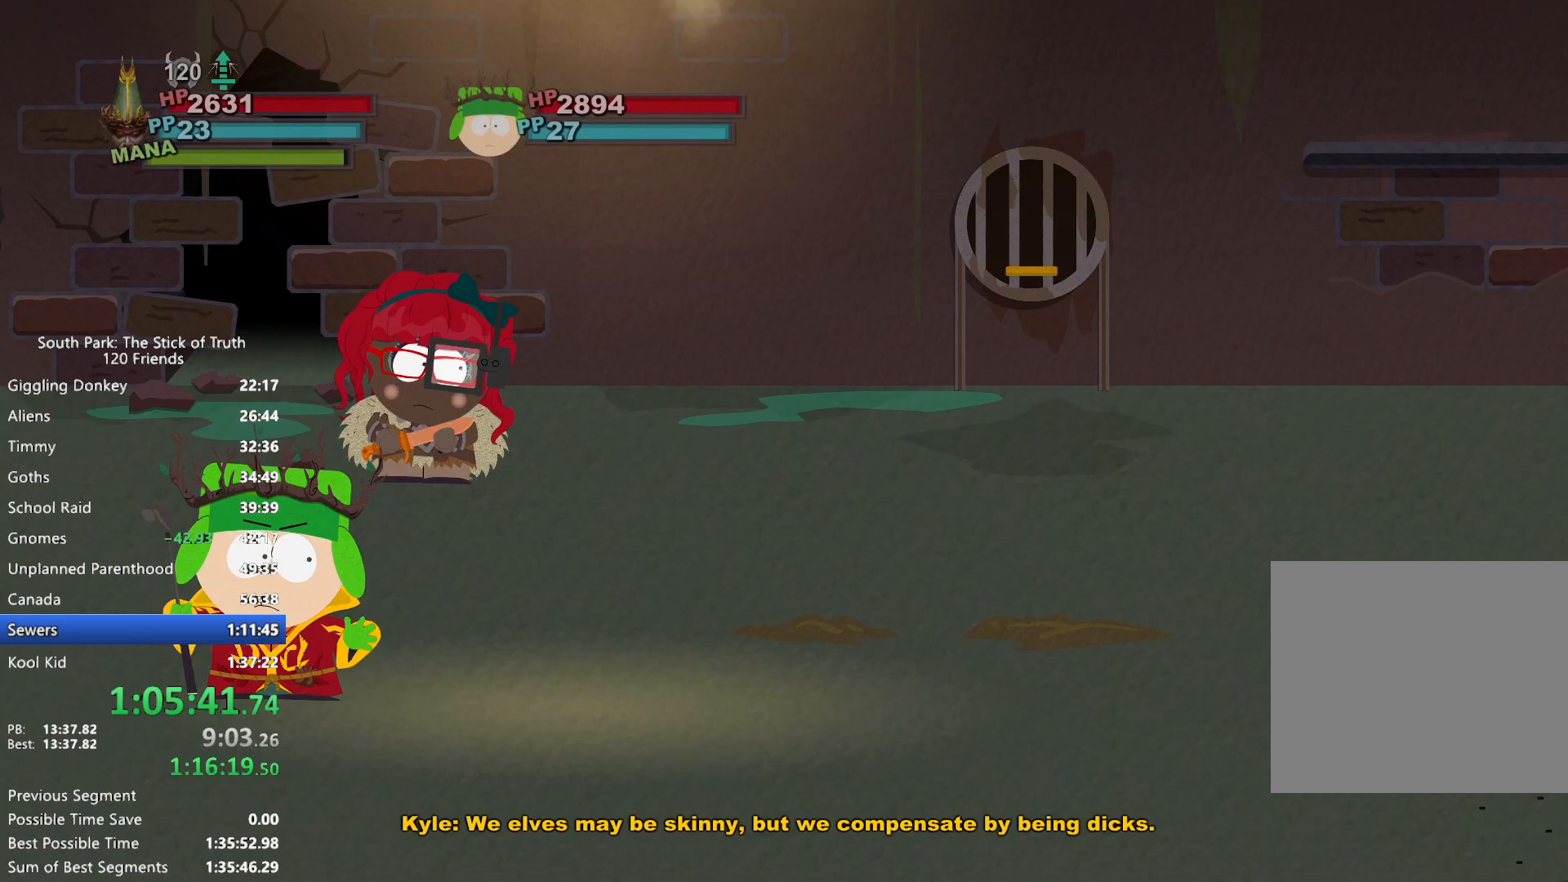
{"dt_ms": 500, "buttons": [], "left_stick": "up", "right_stick": "center", "events": [[350, "left_stick", "up"]]}
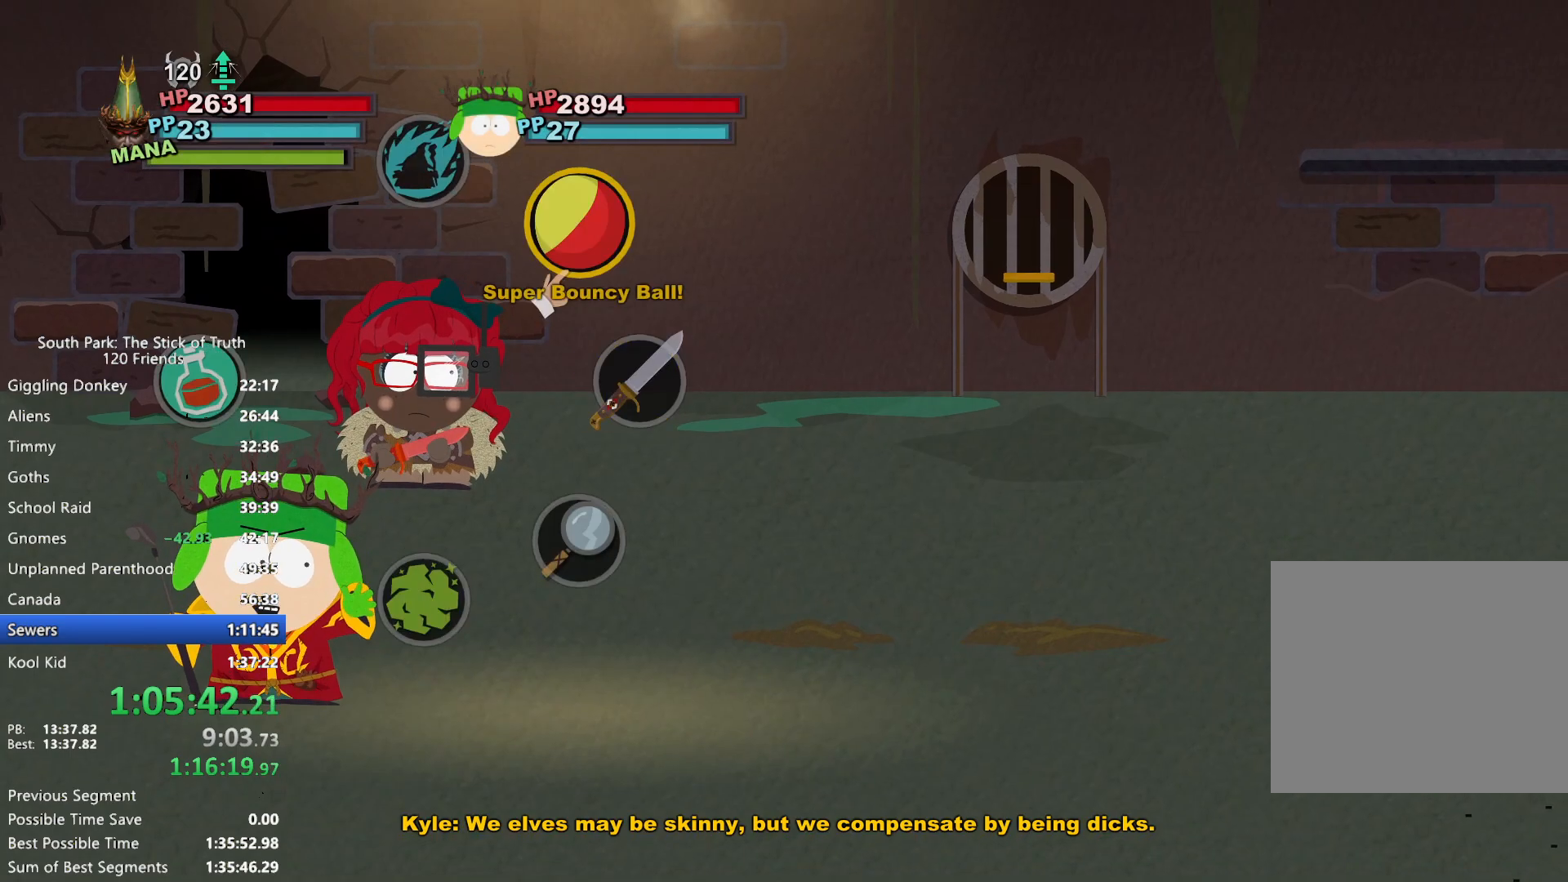
{"dt_ms": 500, "buttons": [], "left_stick": "right", "right_stick": "center", "events": [[17, "A", "down"], [83, "A", "up"], [133, "left_stick", "right"], [300, "A", "down"], [350, "A", "up"], [417, "A", "down"], [483, "A", "up"]]}
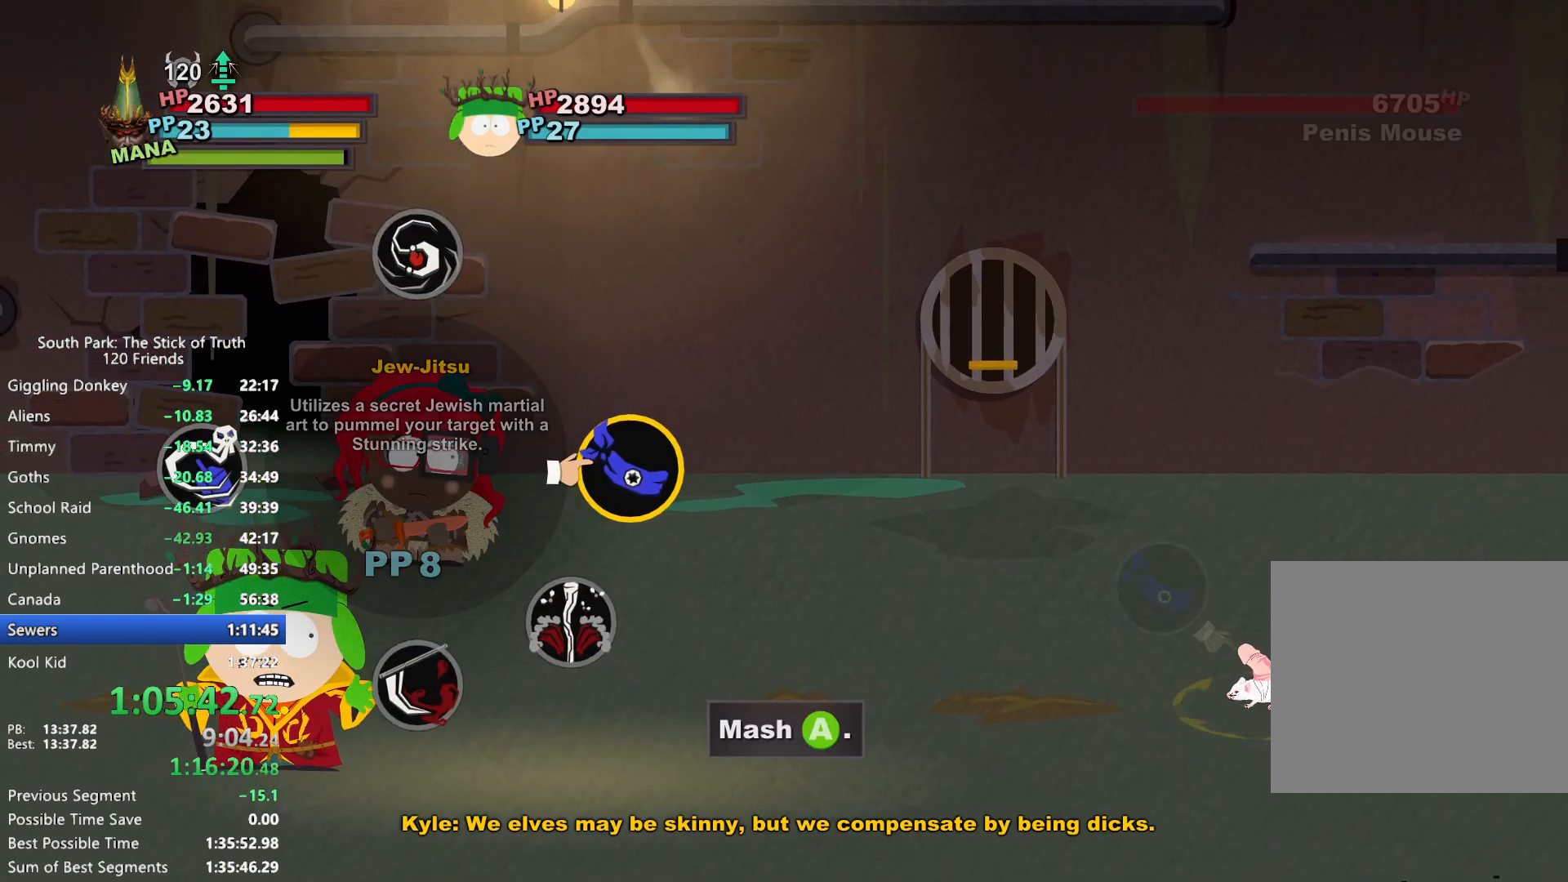
{"dt_ms": 500, "buttons": [], "left_stick": "center", "right_stick": "center", "events": [[100, "left_stick", "center"]]}
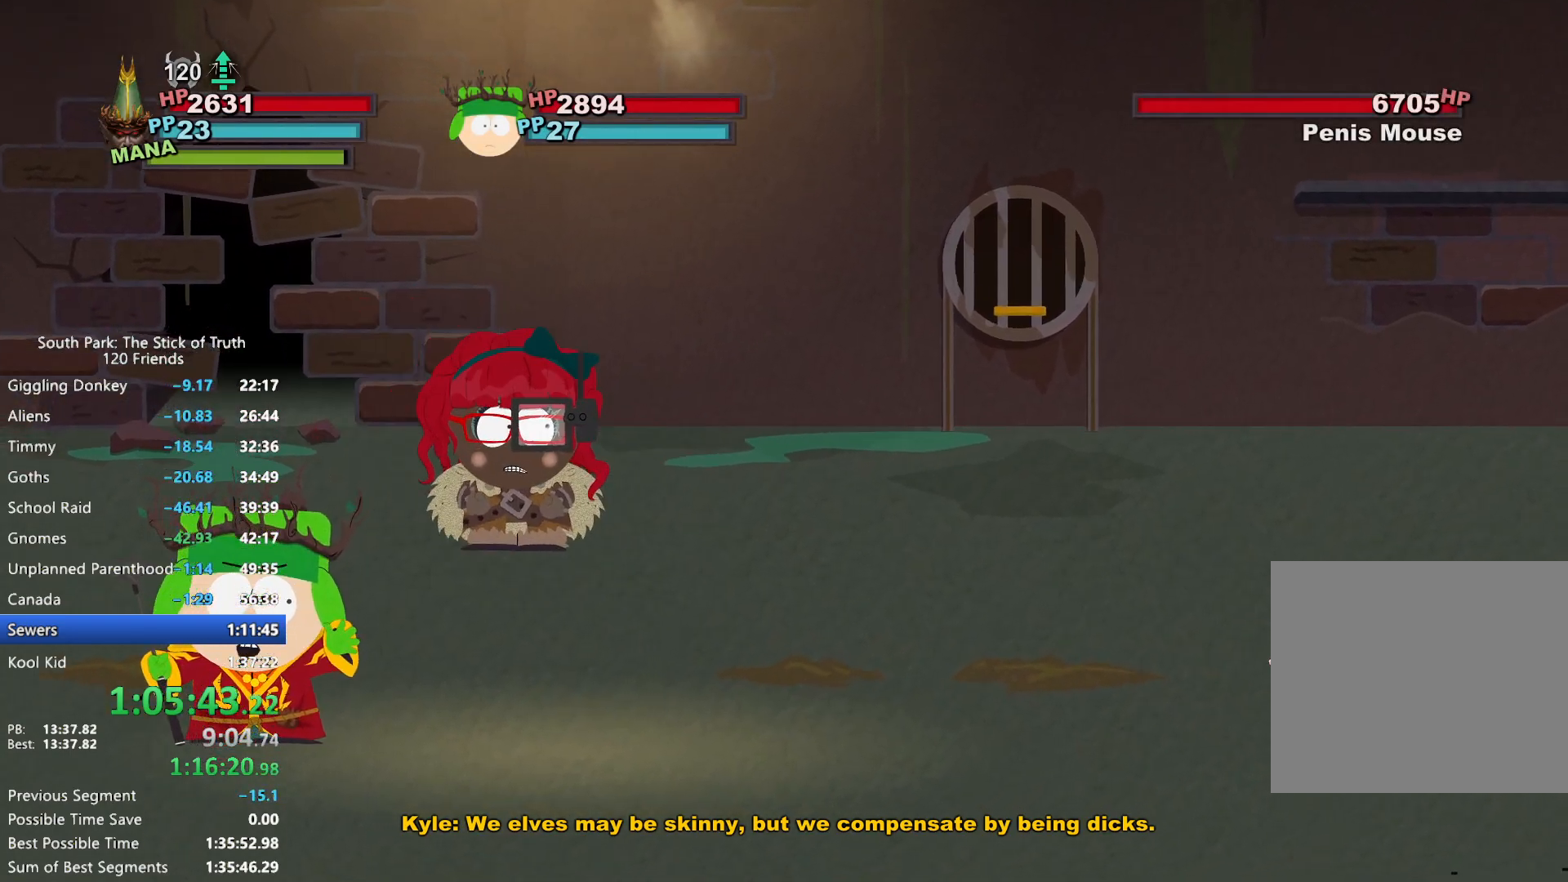
{"dt_ms": 500, "buttons": [], "left_stick": "center", "right_stick": "center", "events": []}
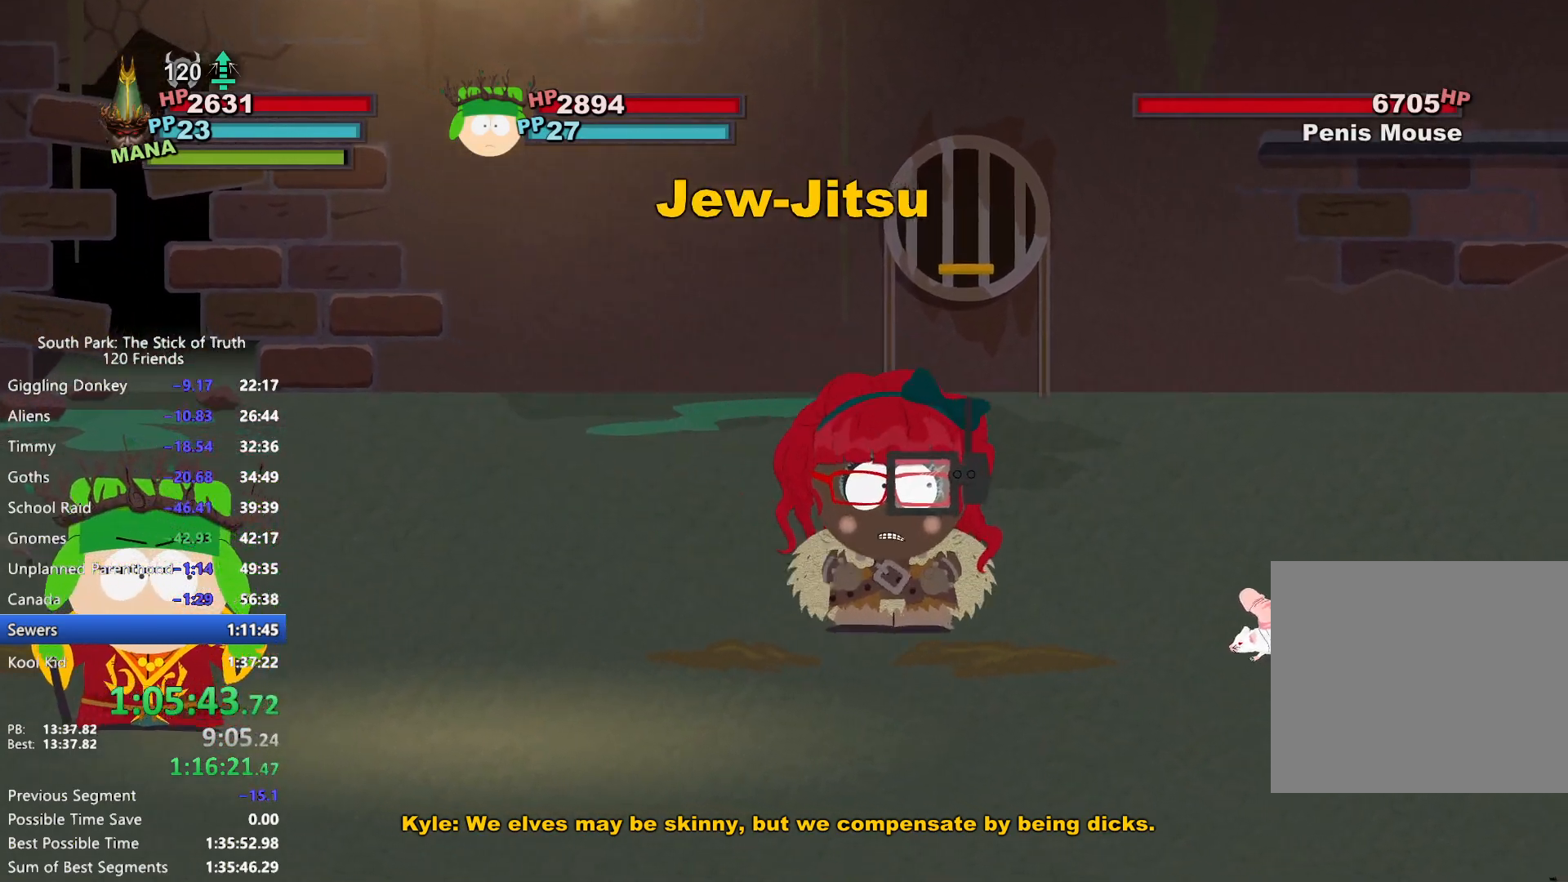
{"dt_ms": 500, "buttons": [], "left_stick": "center", "right_stick": "center", "events": [[50, "A", "down"], [83, "A", "up"], [250, "A", "down"], [300, "A", "up"], [333, "A", "down"], [383, "A", "up"], [450, "A", "down"], [483, "A", "up"]]}
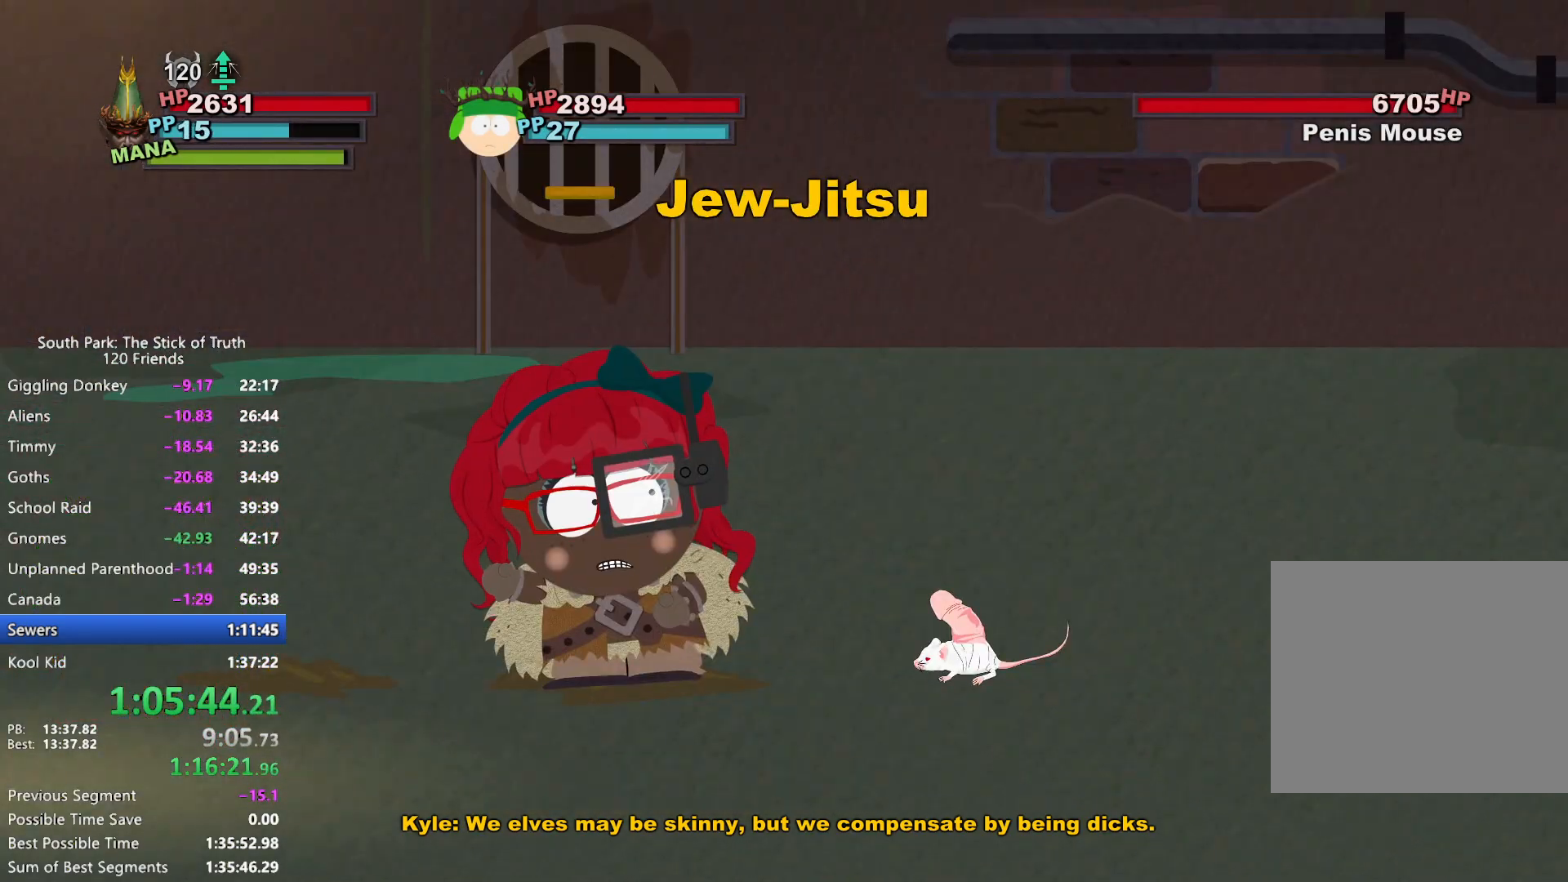
{"dt_ms": 500, "buttons": [], "left_stick": "center", "right_stick": "center", "events": [[33, "A", "down"], [67, "A", "up"], [150, "A", "down"], [167, "A", "up"], [233, "A", "down"], [267, "A", "up"], [333, "A", "down"], [367, "A", "up"], [433, "A", "down"], [467, "A", "up"]]}